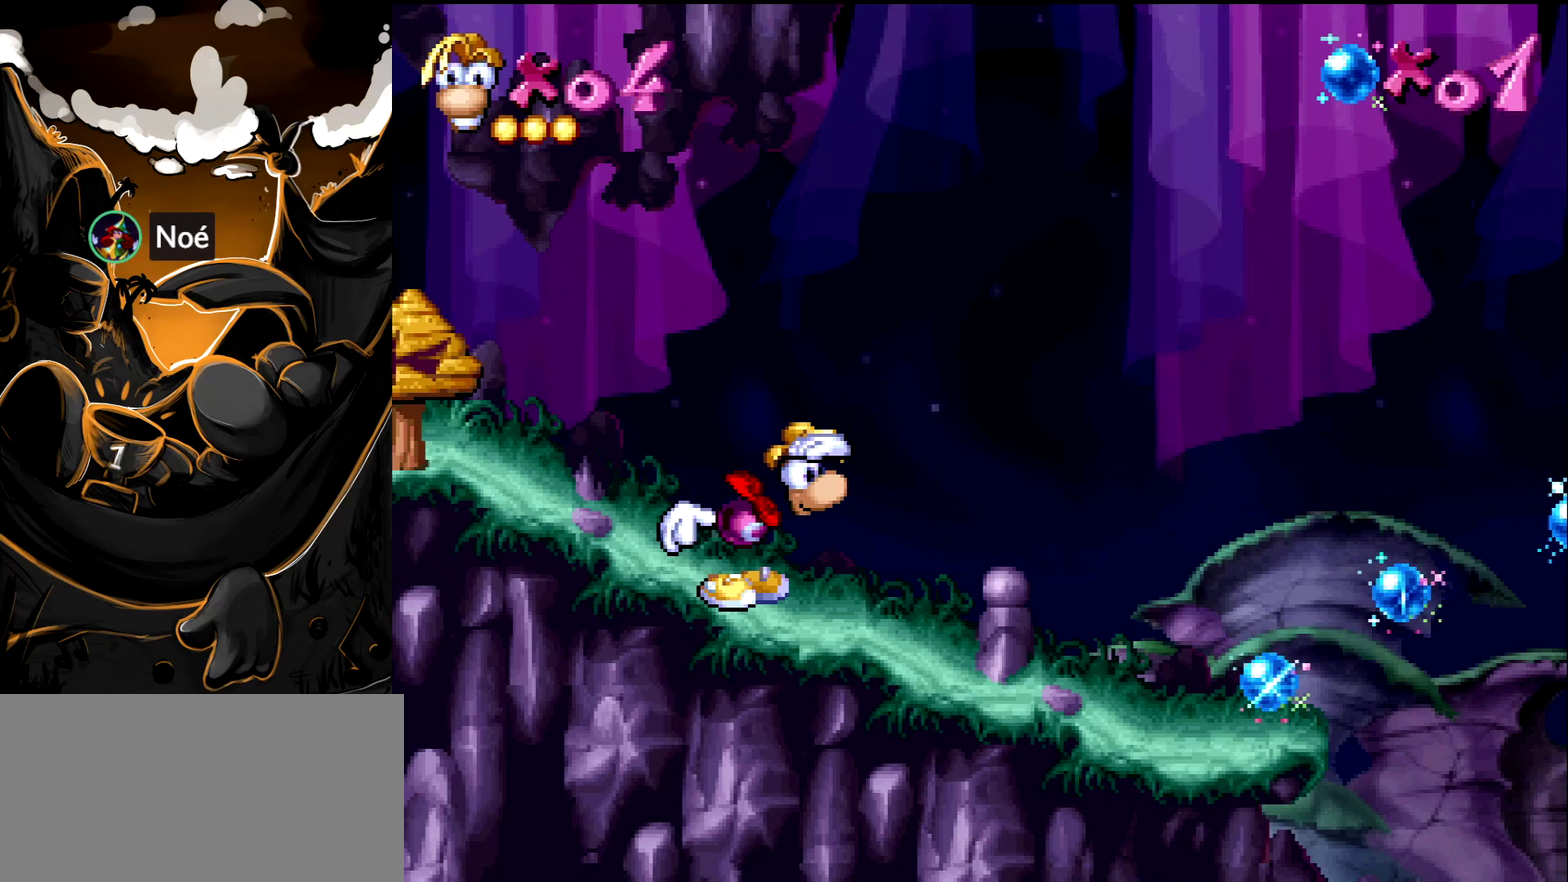
Gameplay with a controller (PlayStation layout); each line is a JSON object with the inputs held at the frame after it. "events" lists button and stick changes between this image and that frame as [ms after this image, input, new state], when the widget could be followed in between. Not read: L3 R3 START.
{"buttons": ["DPAD_RIGHT"], "events": [[267, "DPAD_RIGHT", "down"]]}
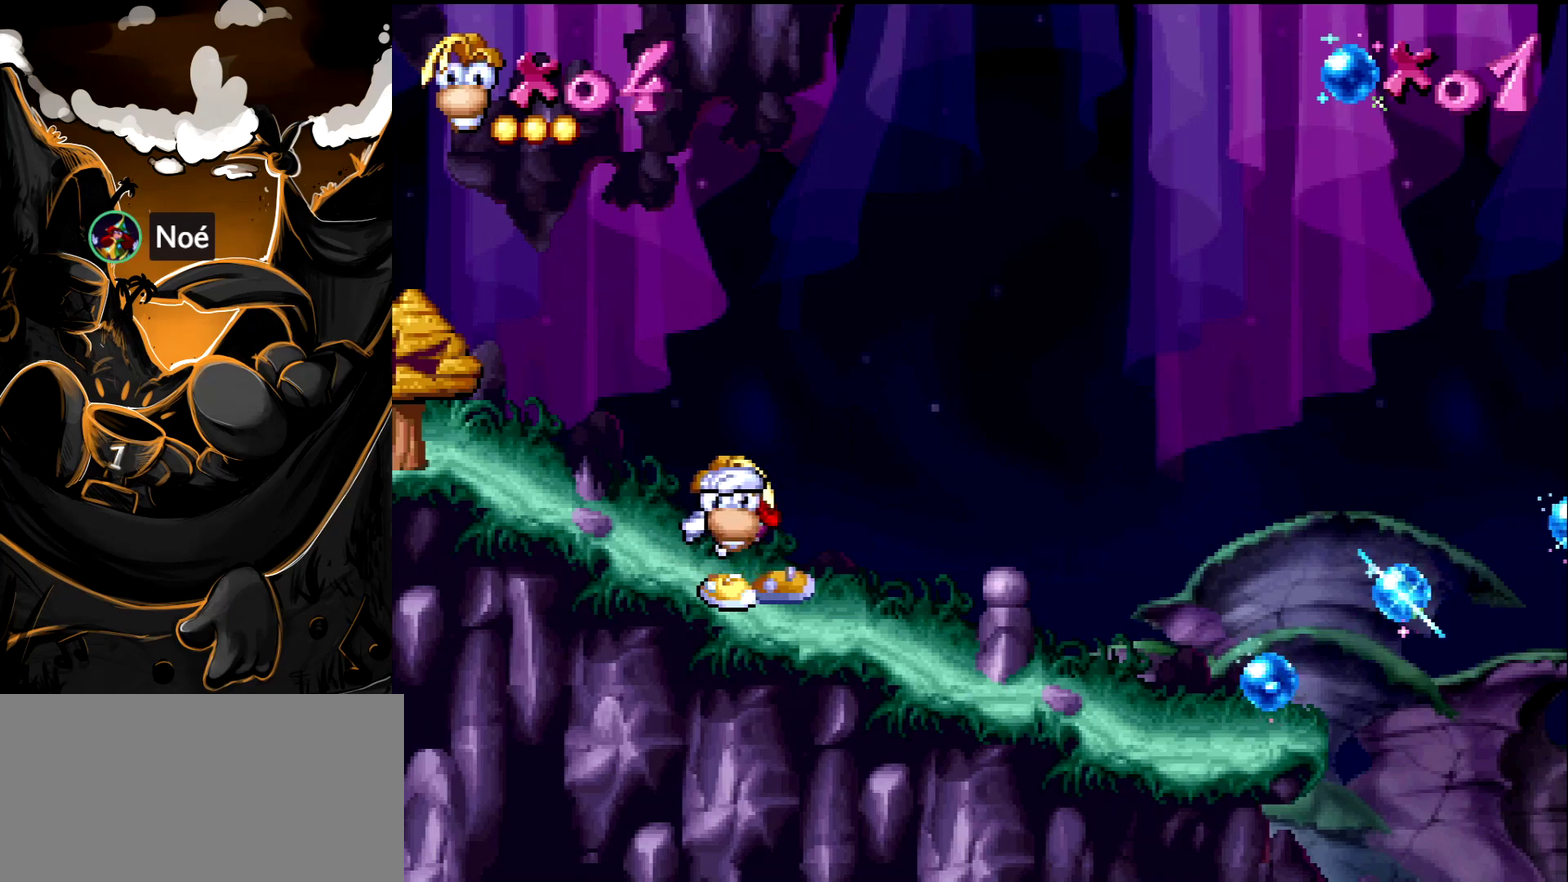
{"buttons": ["DPAD_RIGHT"], "events": []}
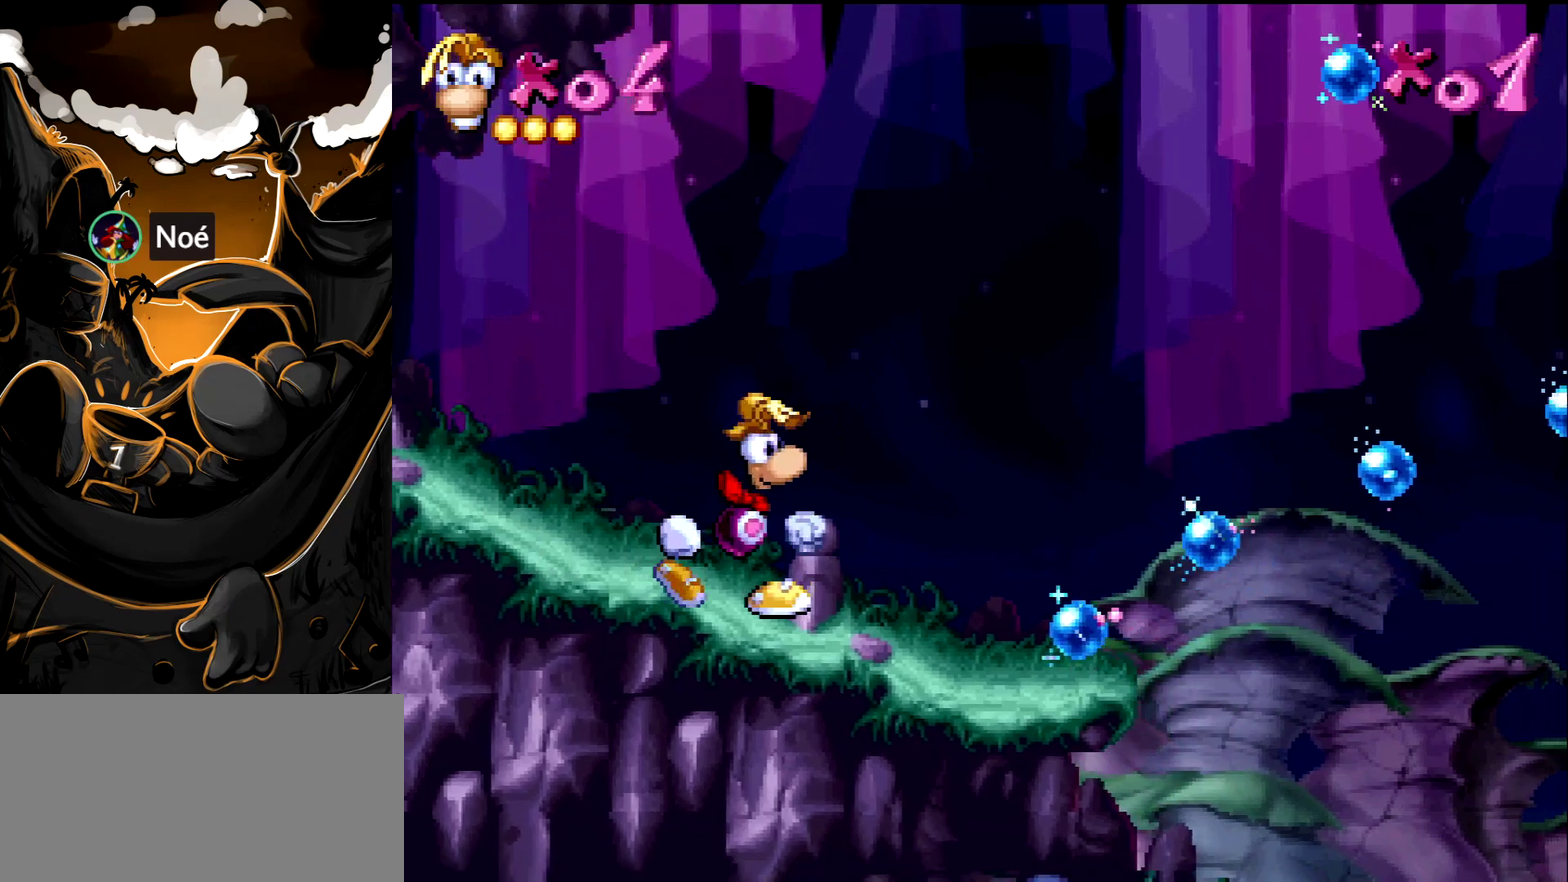
{"buttons": [], "events": [[400, "DPAD_RIGHT", "up"]]}
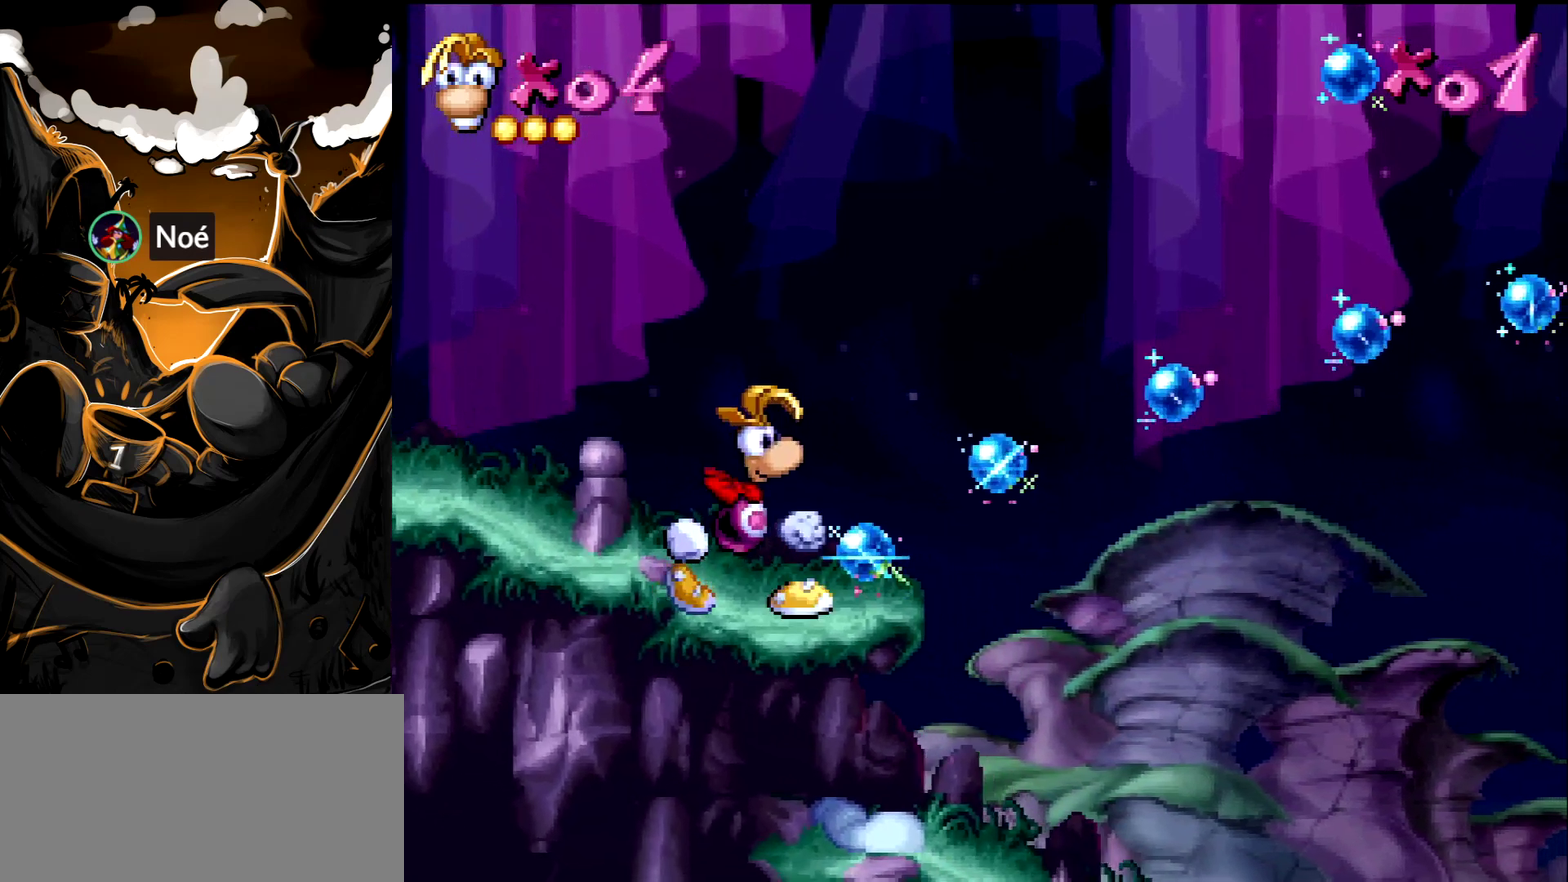
{"buttons": [], "events": []}
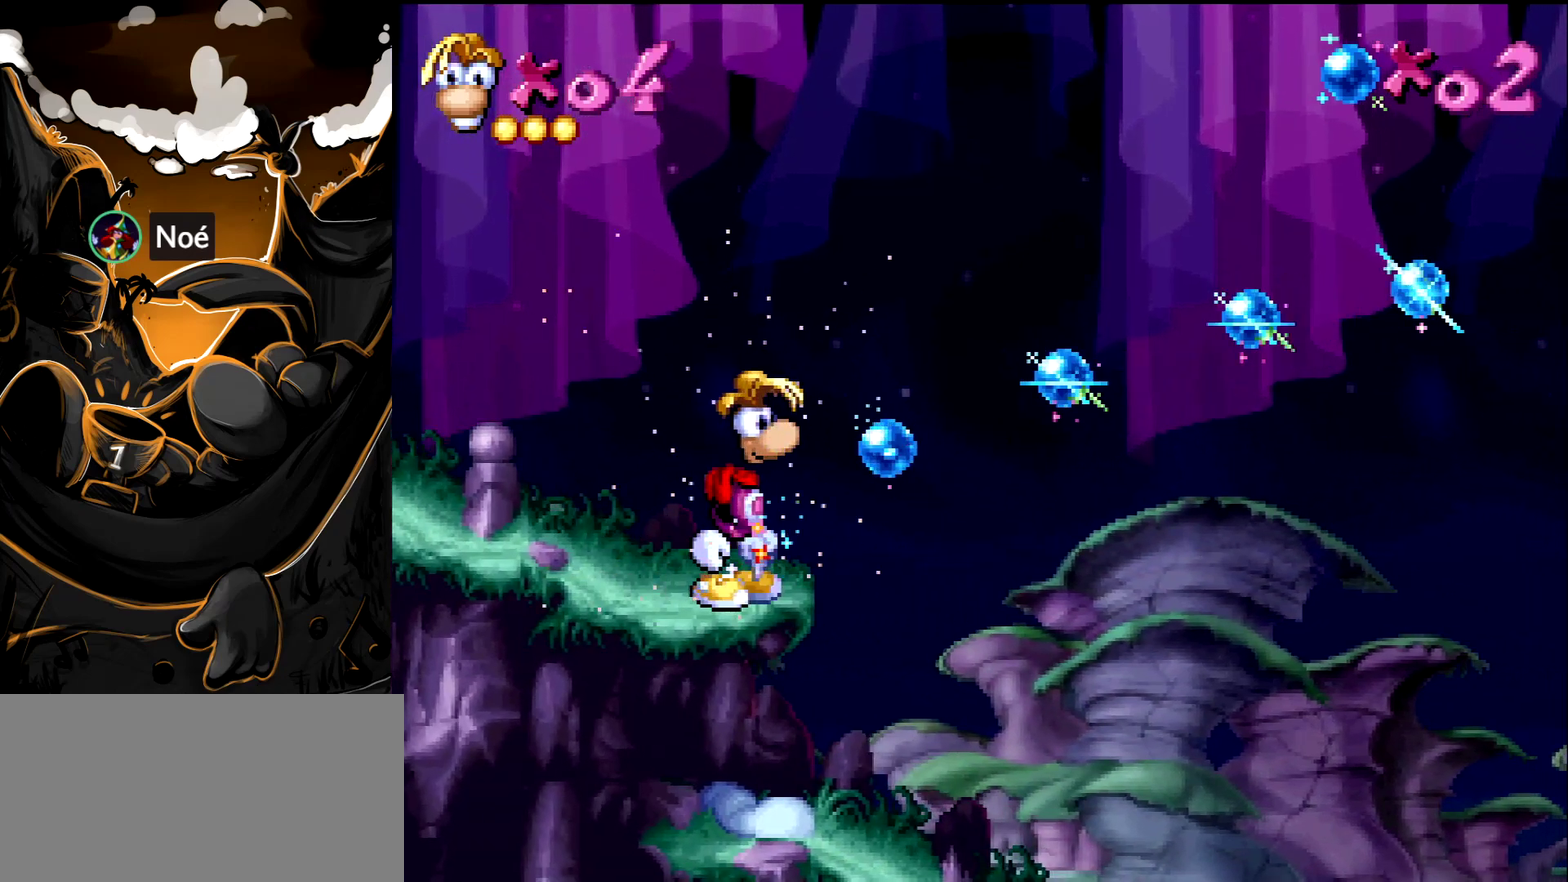
{"buttons": [], "events": []}
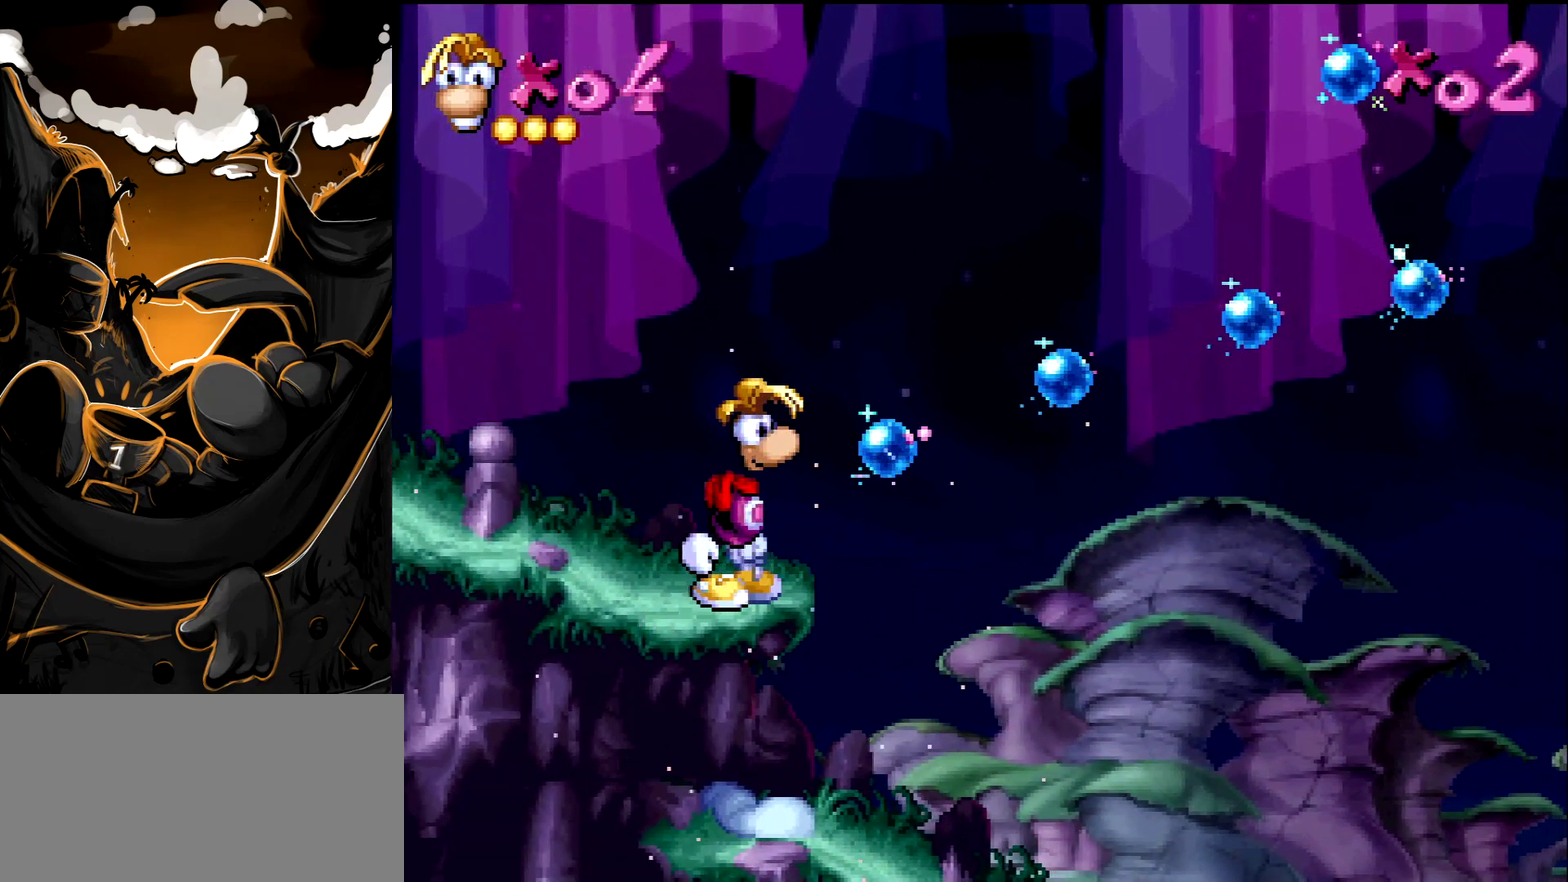
{"buttons": ["CROSS"], "events": [[67, "CROSS", "down"], [200, "CROSS", "up"], [250, "CROSS", "down"], [383, "CROSS", "up"], [500, "CROSS", "down"]]}
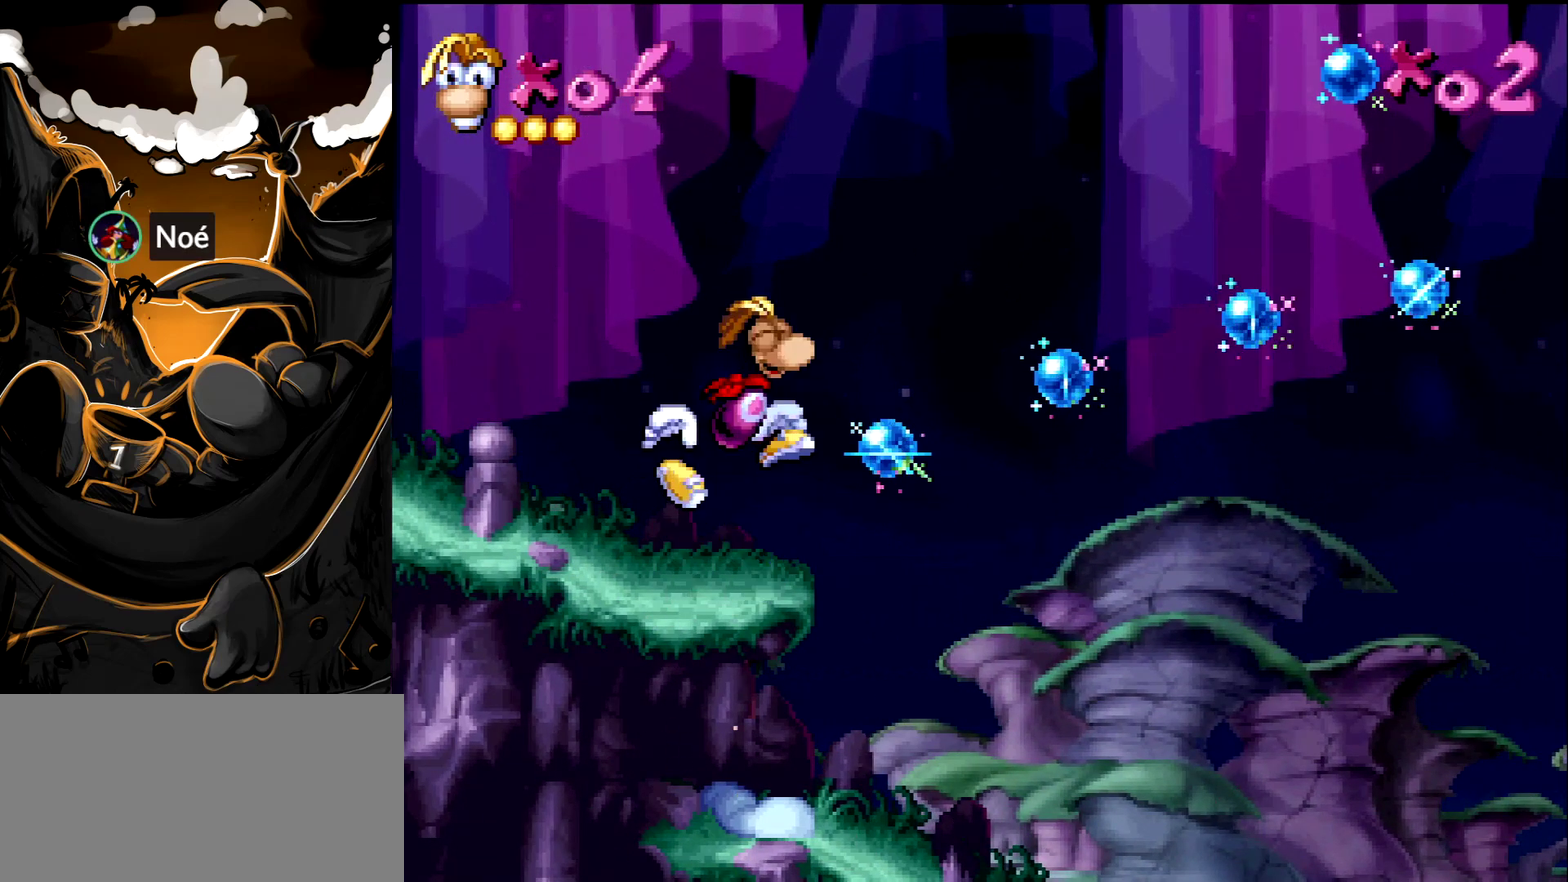
{"buttons": [], "events": [[100, "CROSS", "up"]]}
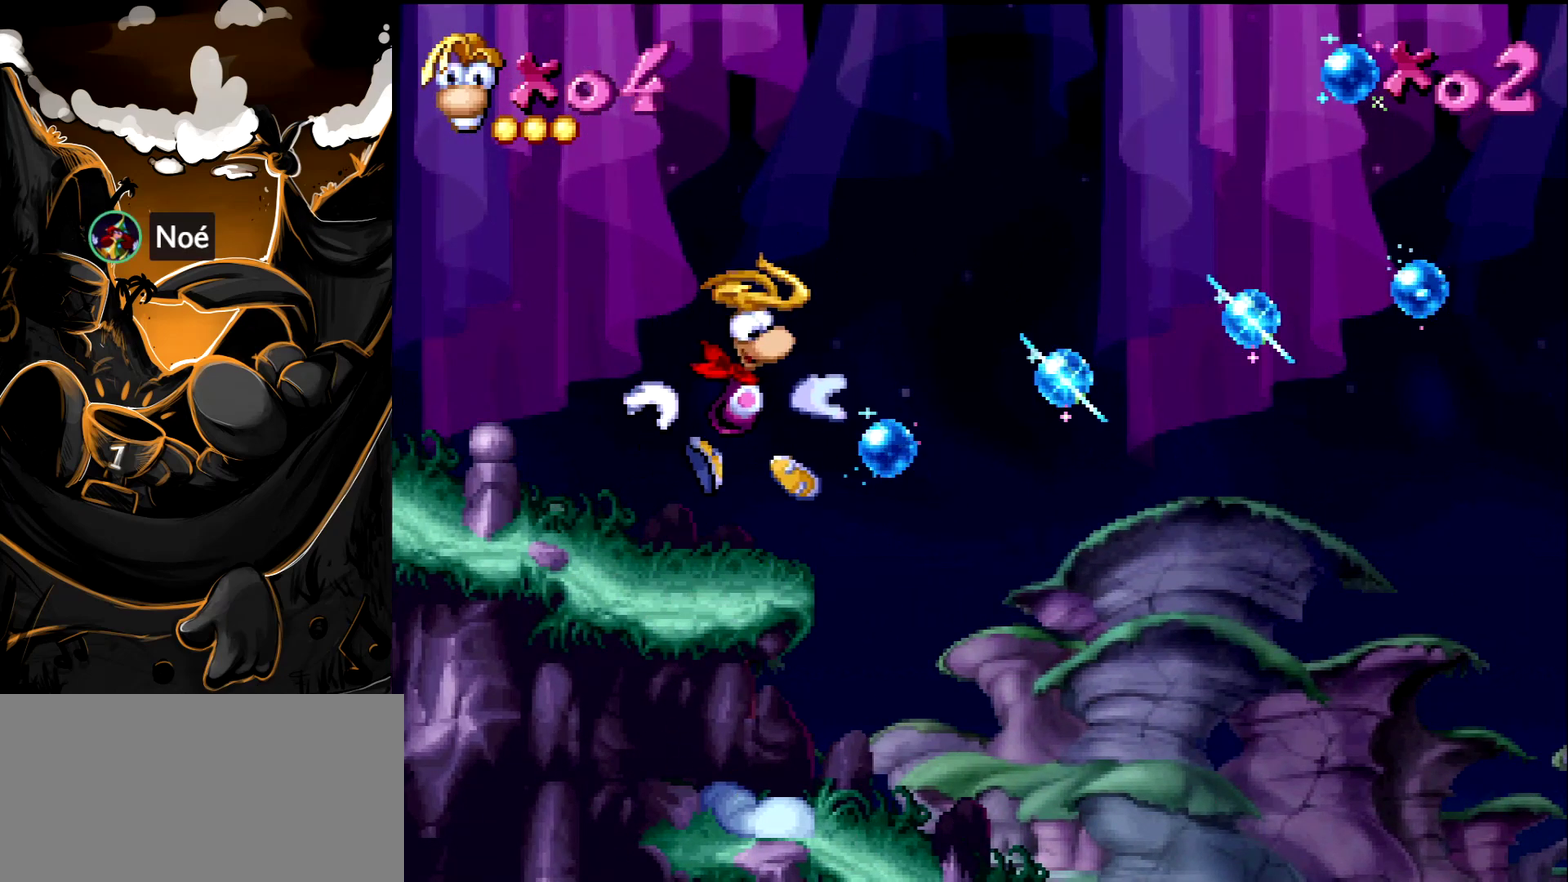
{"buttons": [], "events": [[267, "SQUARE", "down"], [383, "SQUARE", "up"]]}
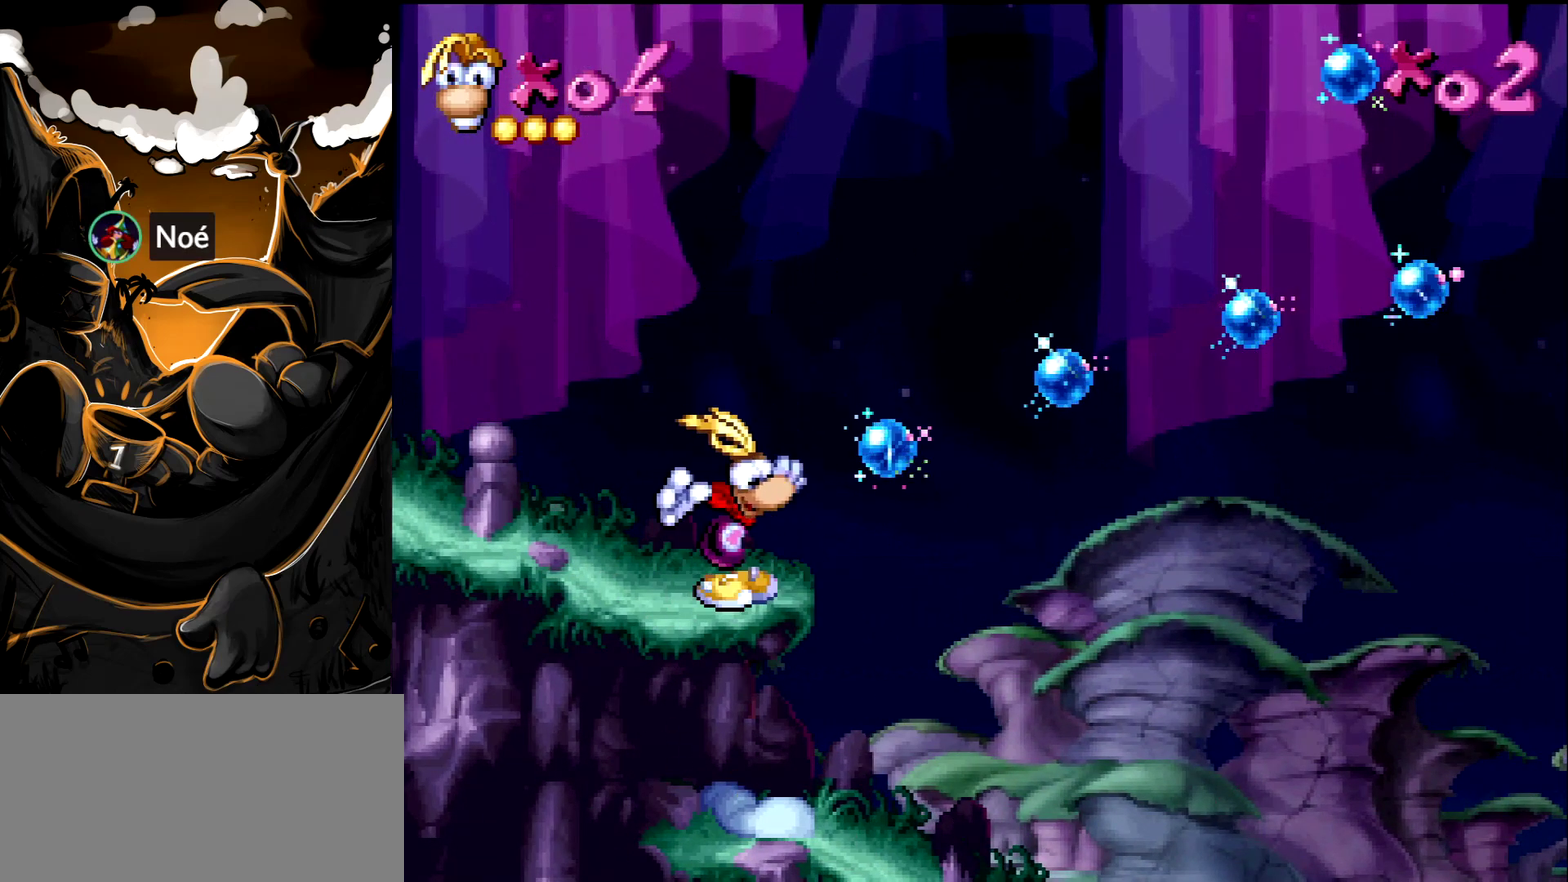
{"buttons": [], "events": []}
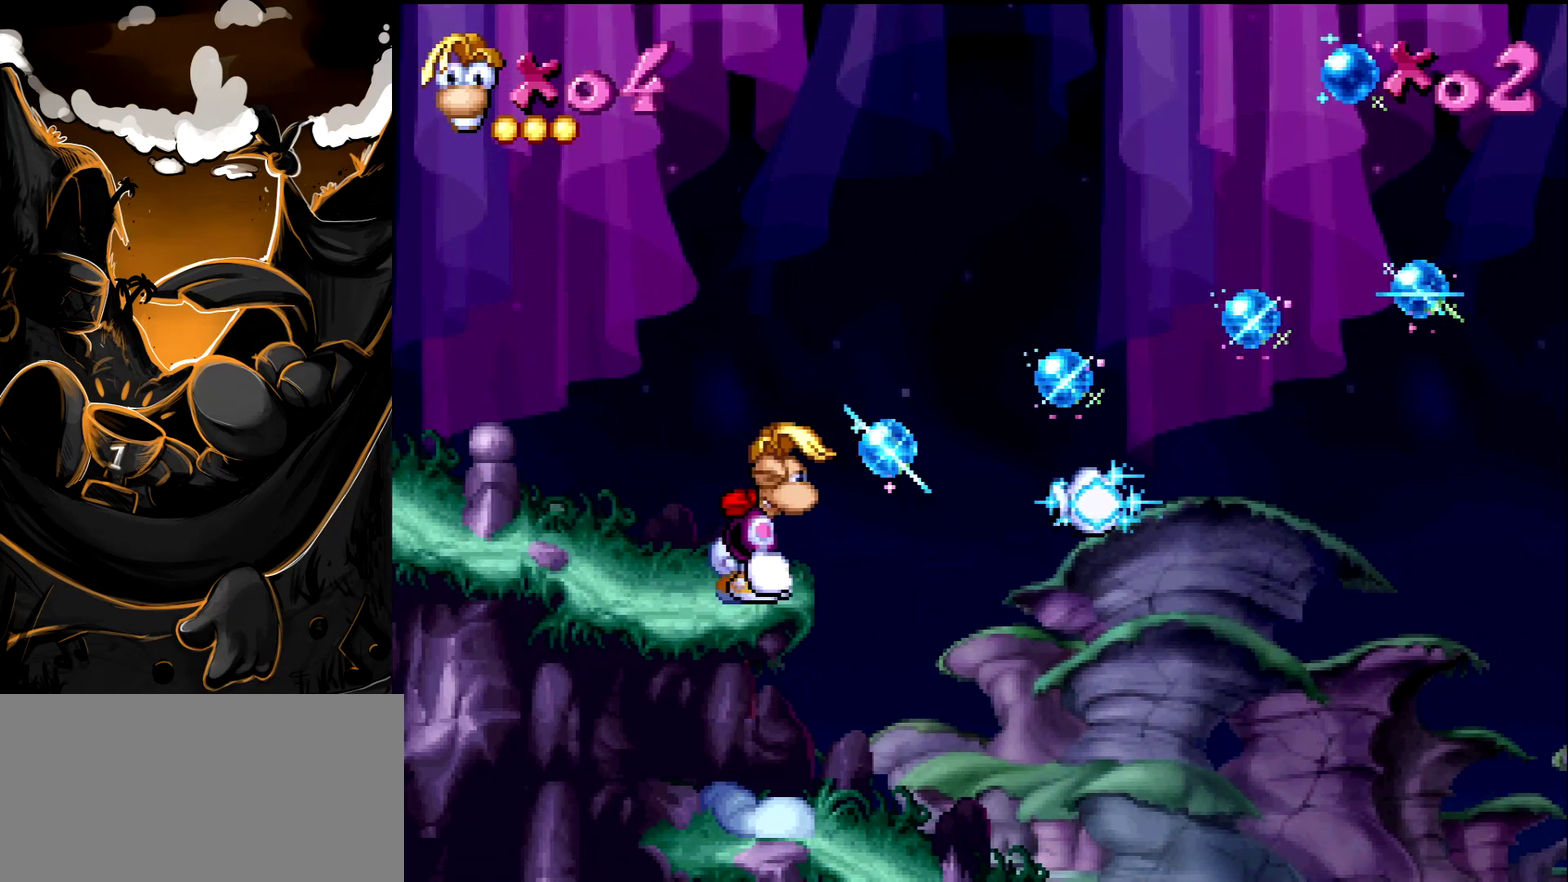
{"buttons": [], "events": []}
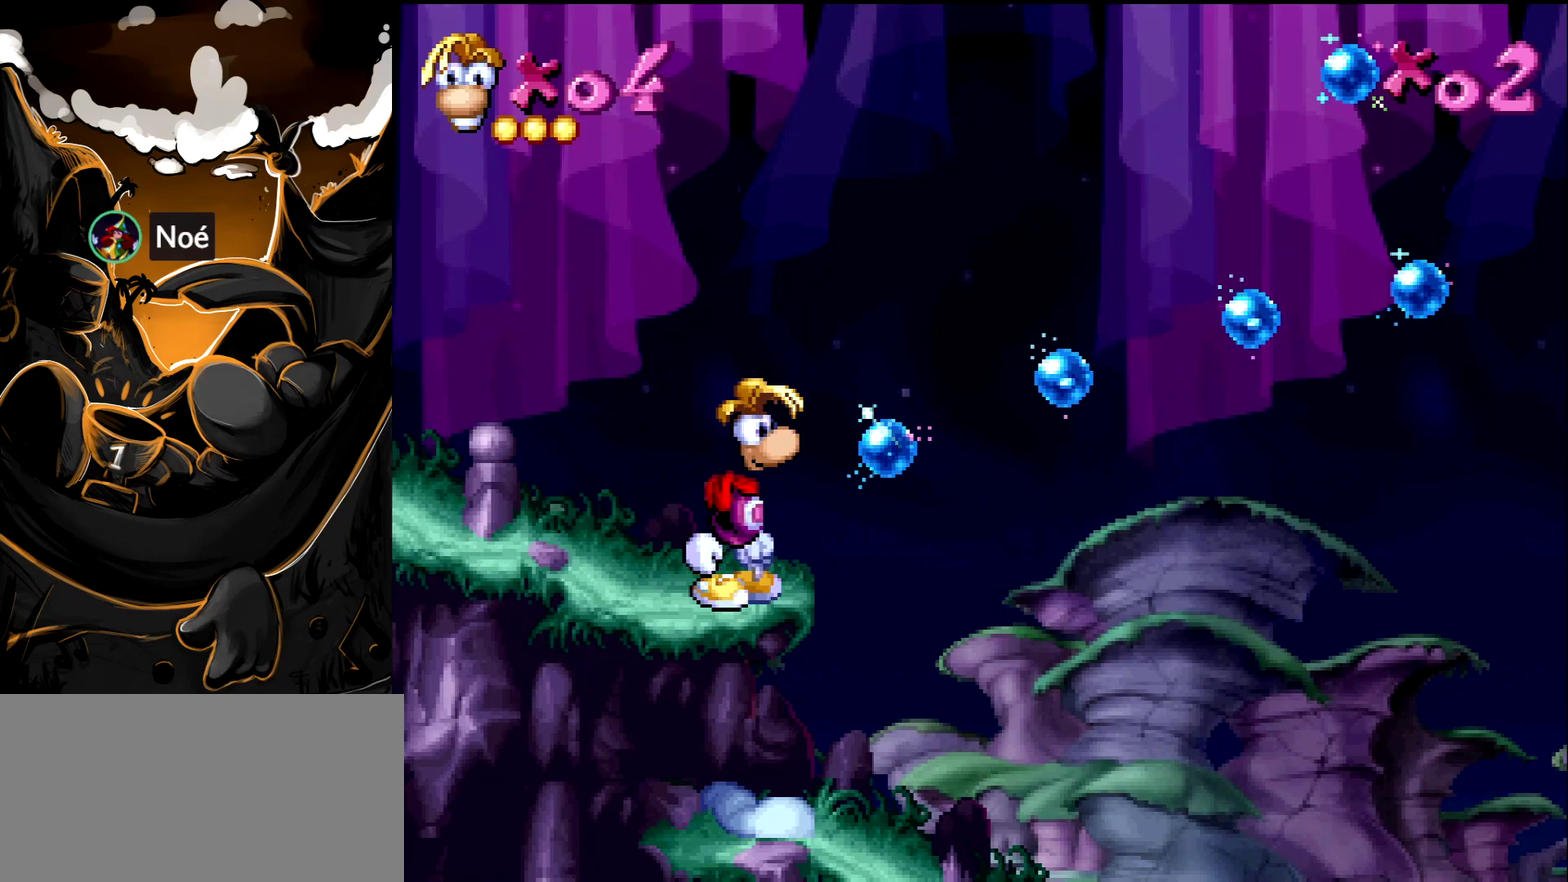
{"buttons": [], "events": []}
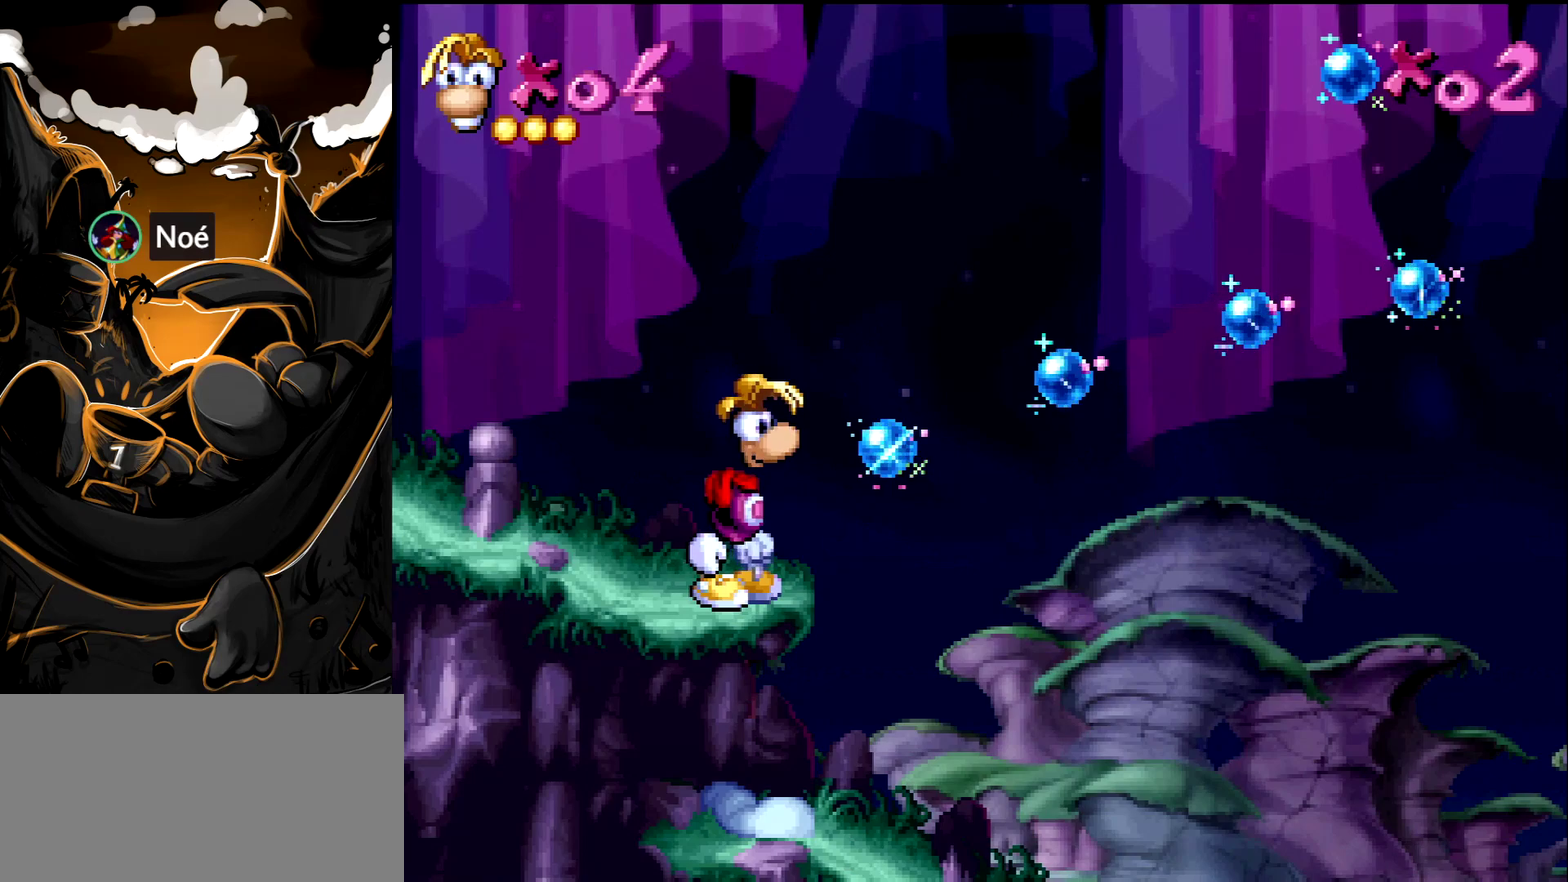
{"buttons": ["CROSS", "DPAD_RIGHT"], "events": [[217, "DPAD_RIGHT", "down"], [350, "CROSS", "down"]]}
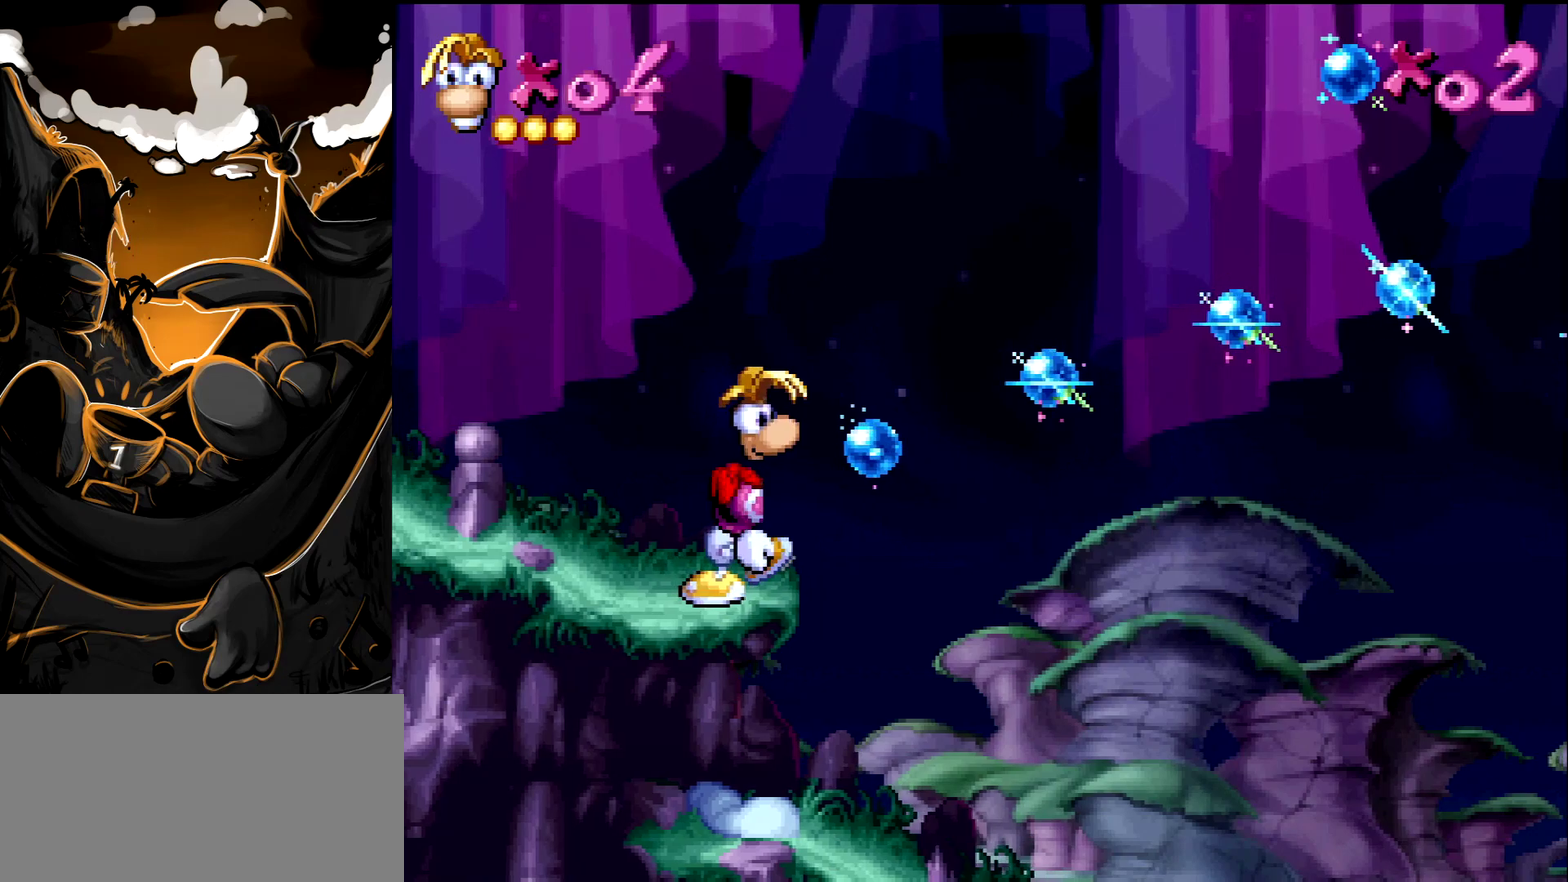
{"buttons": ["CROSS", "DPAD_RIGHT"], "events": [[150, "CROSS", "up"], [233, "CROSS", "down"]]}
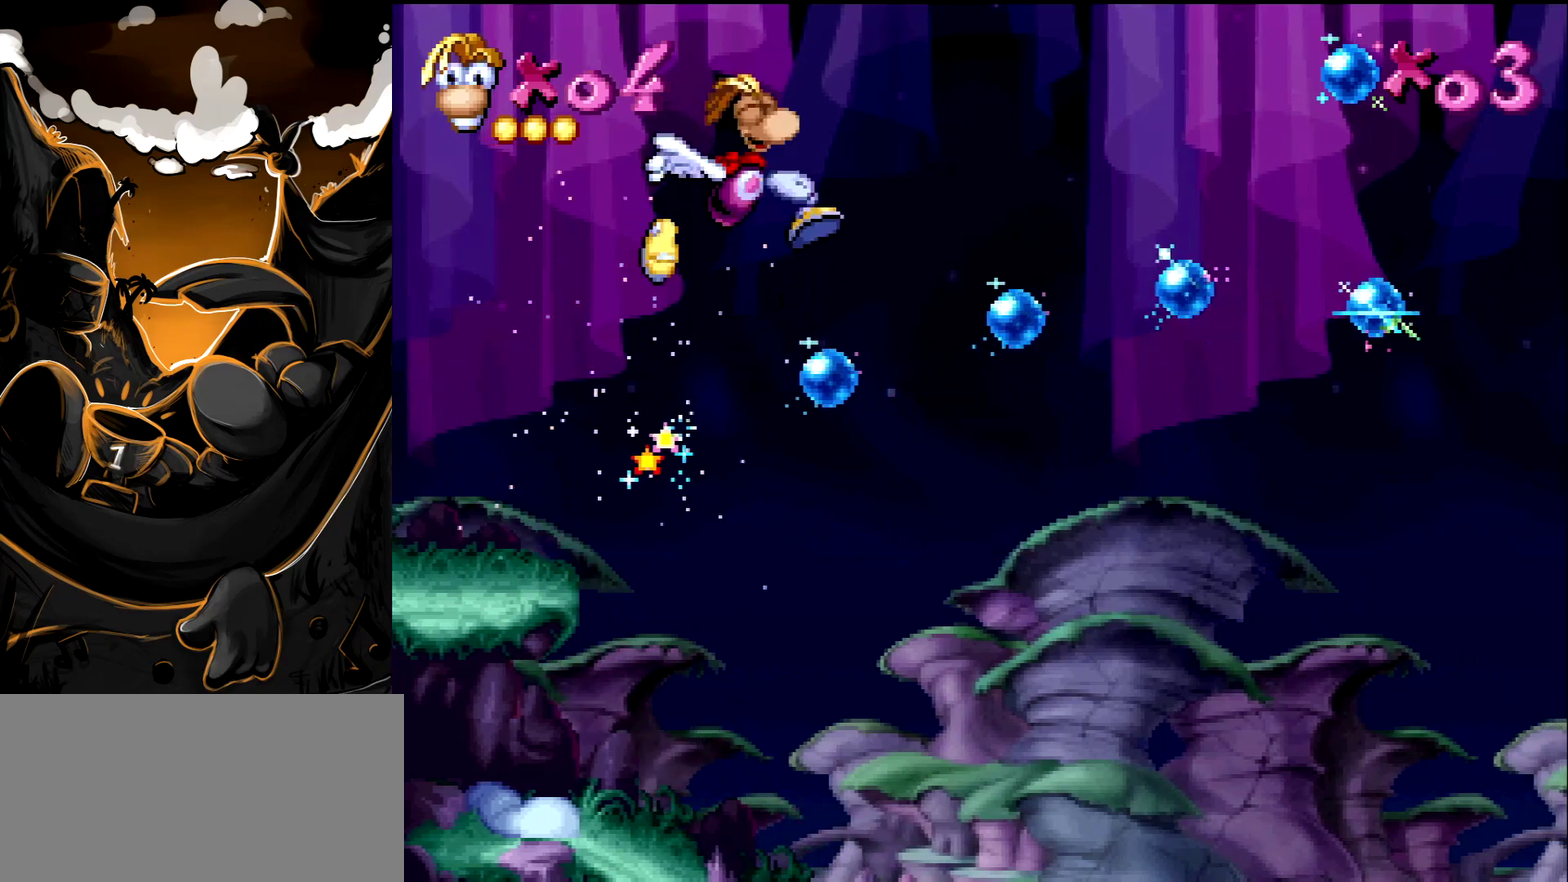
{"buttons": ["DPAD_RIGHT"], "events": [[83, "CROSS", "up"]]}
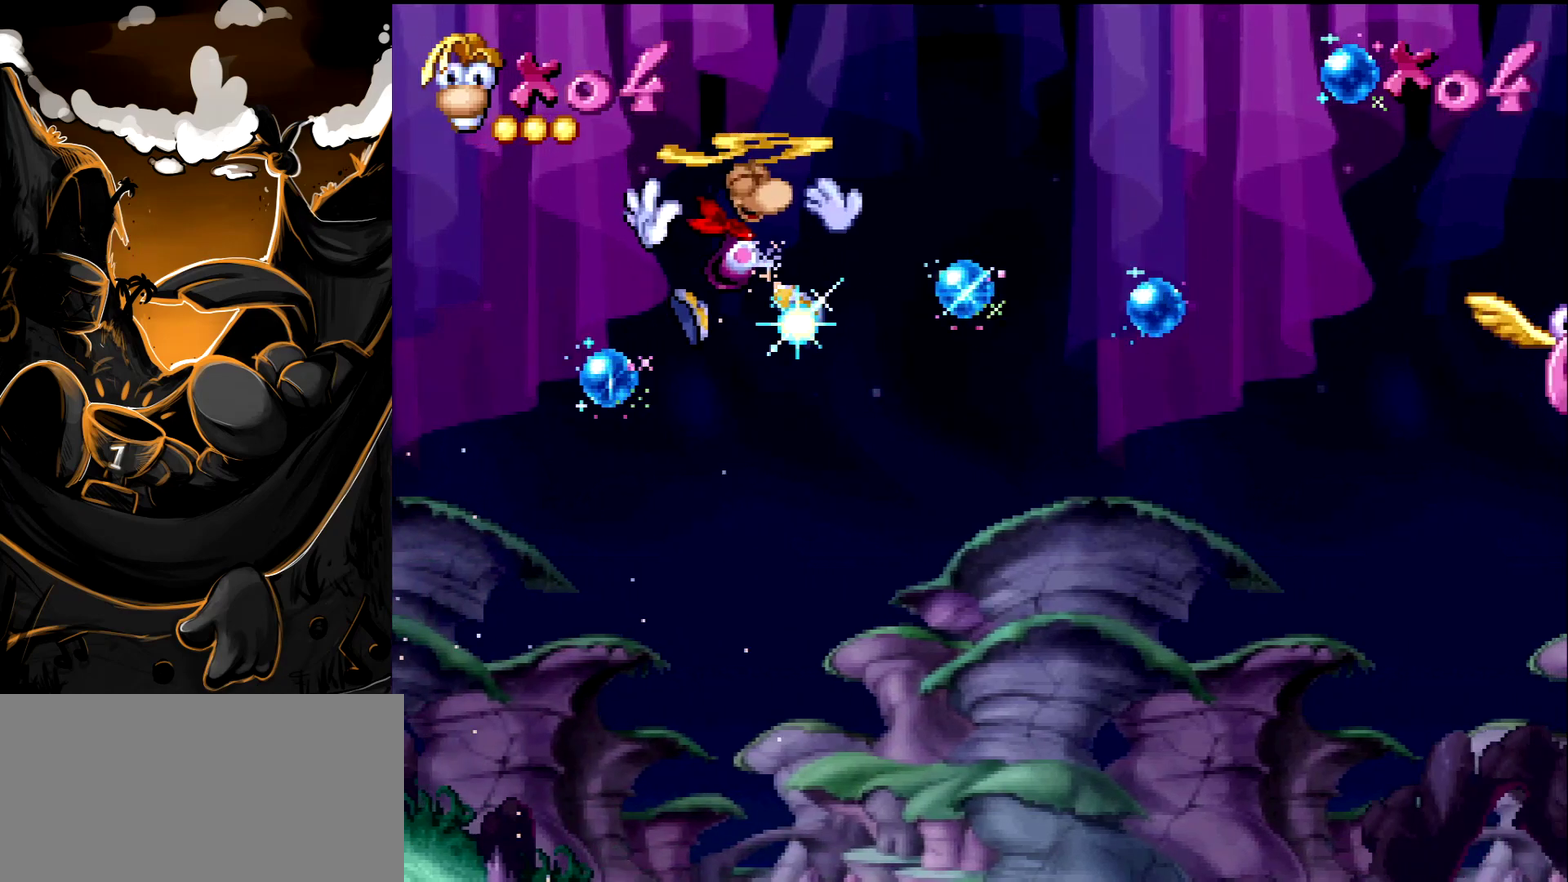
{"buttons": ["SQUARE", "DPAD_RIGHT"], "events": [[383, "SQUARE", "down"]]}
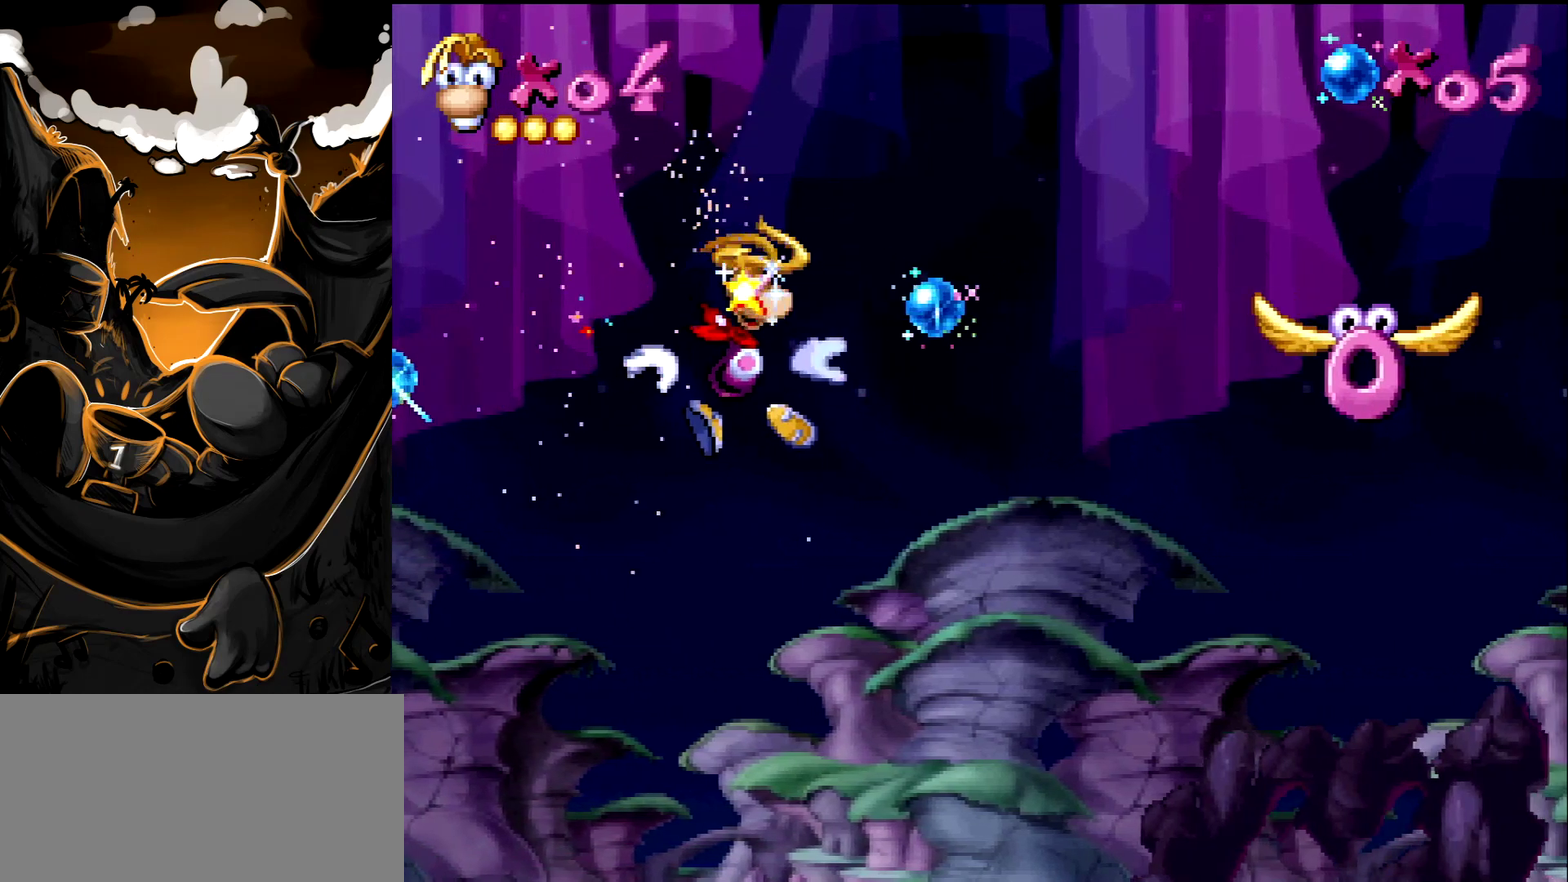
{"buttons": [], "events": [[67, "SQUARE", "up"], [283, "DPAD_RIGHT", "up"]]}
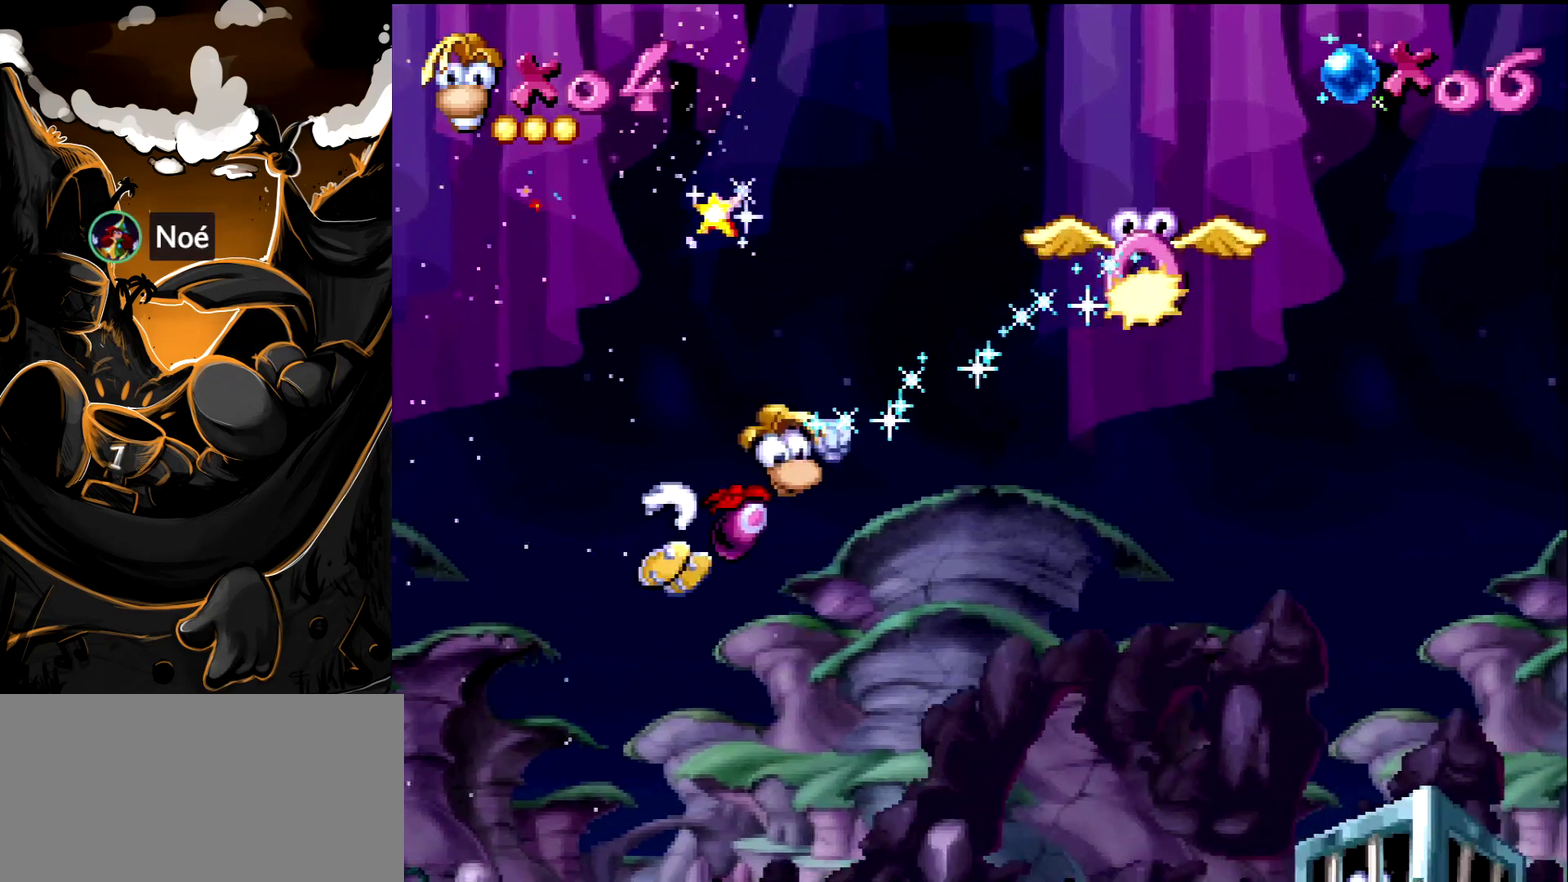
{"buttons": [], "events": []}
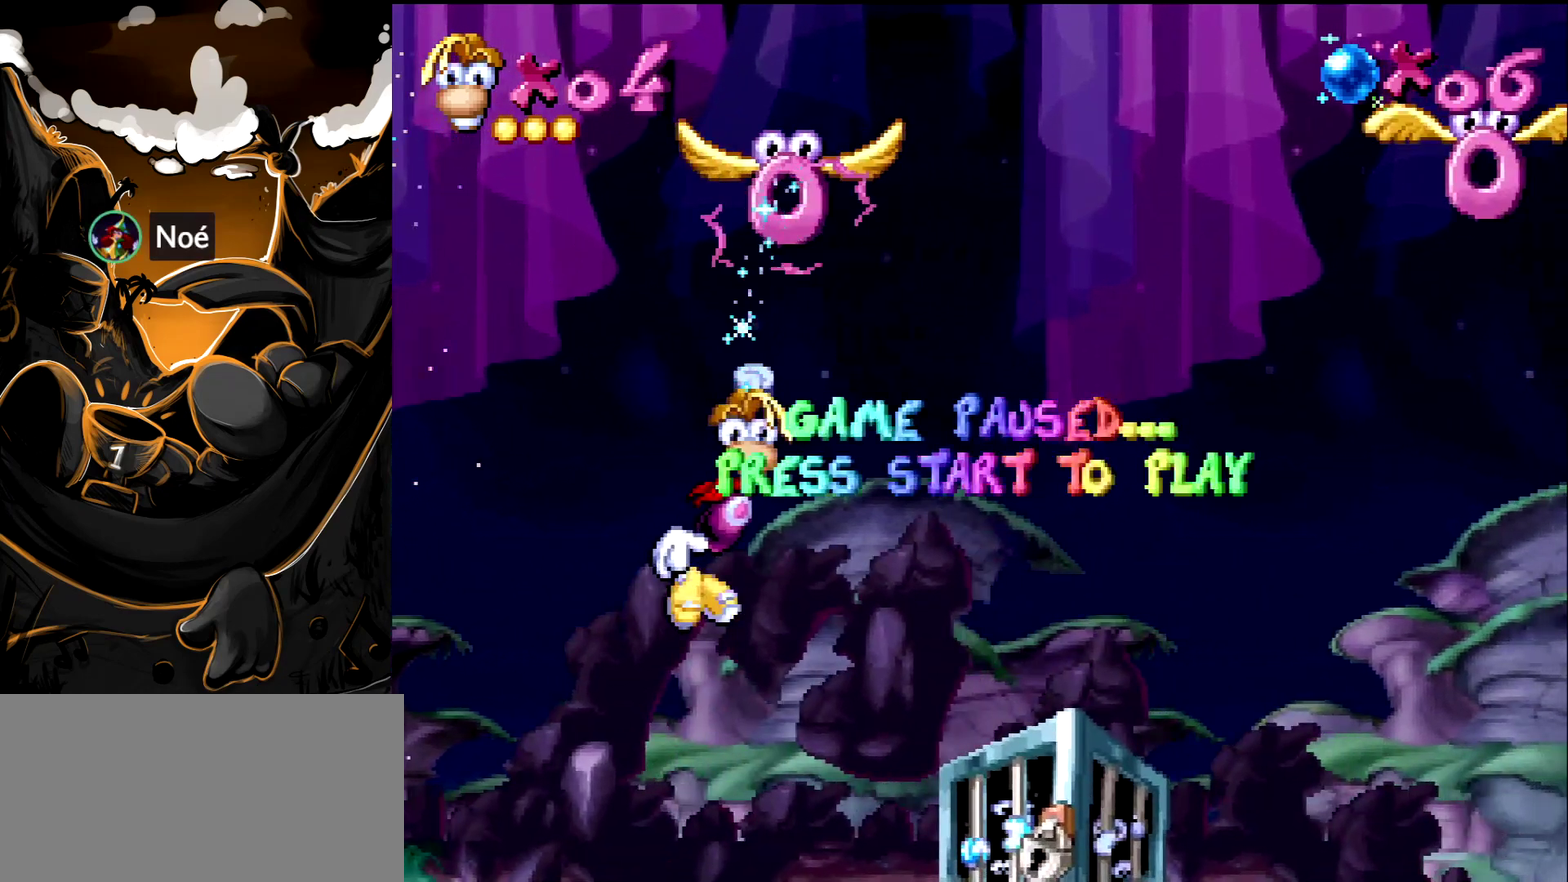
{"buttons": [], "events": []}
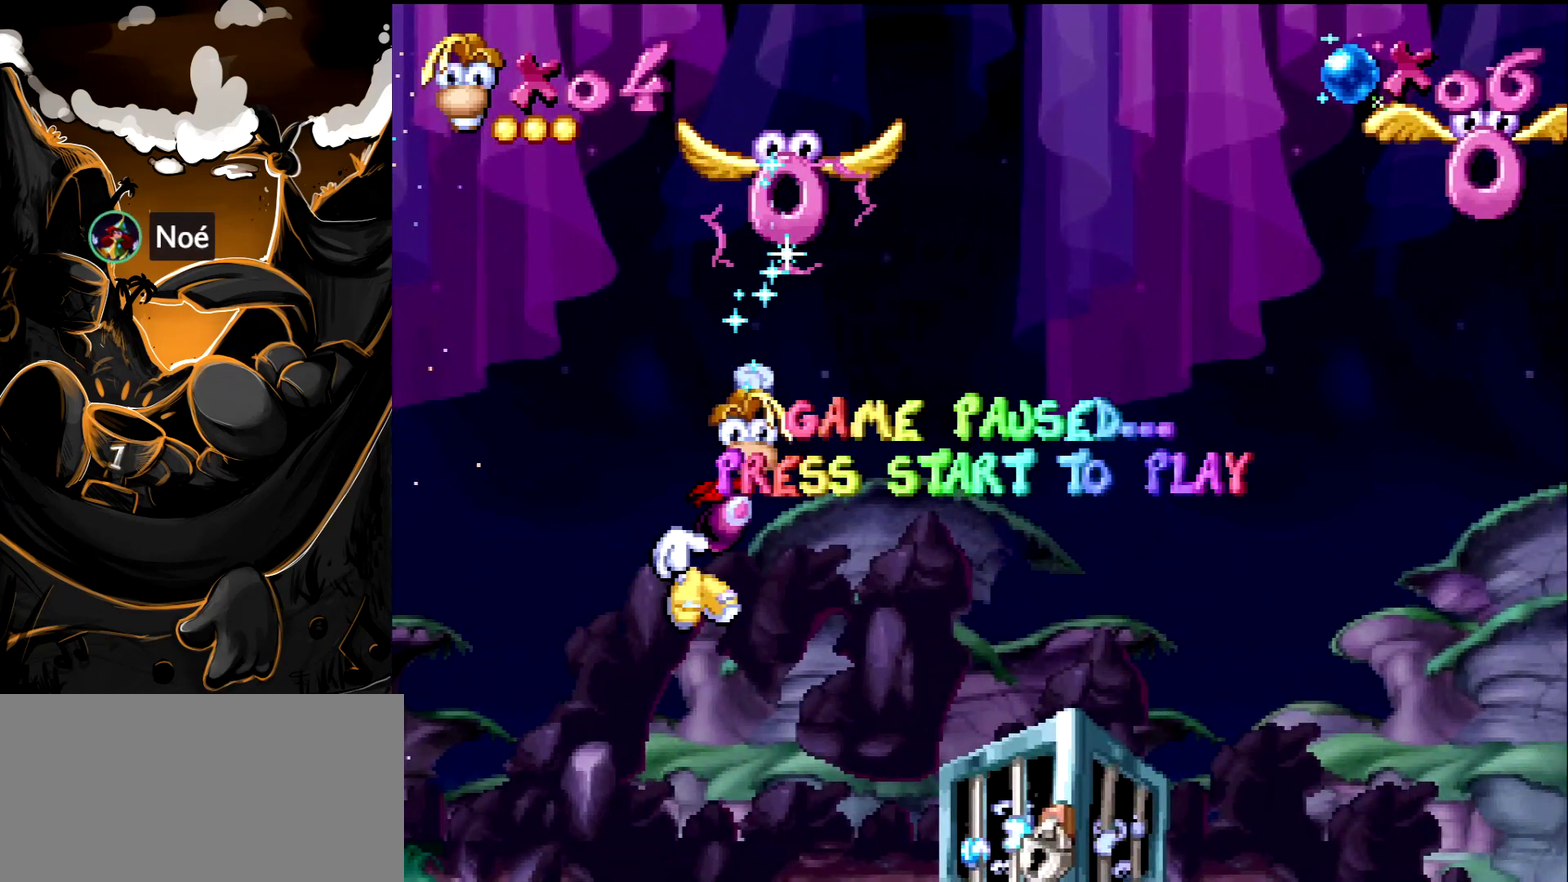
{"buttons": [], "events": []}
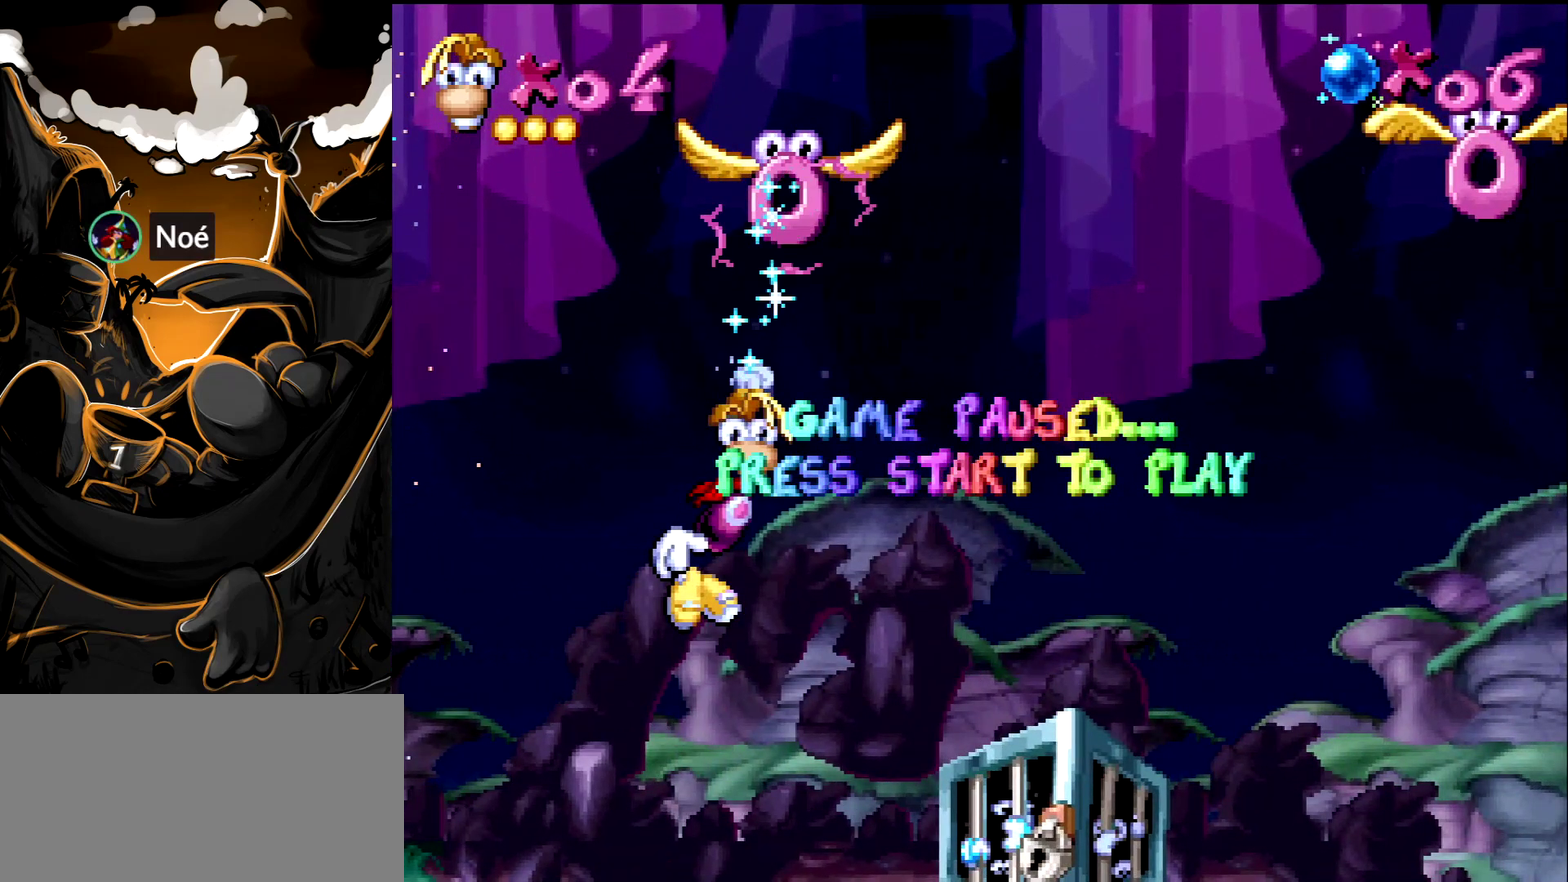
{"buttons": [], "events": []}
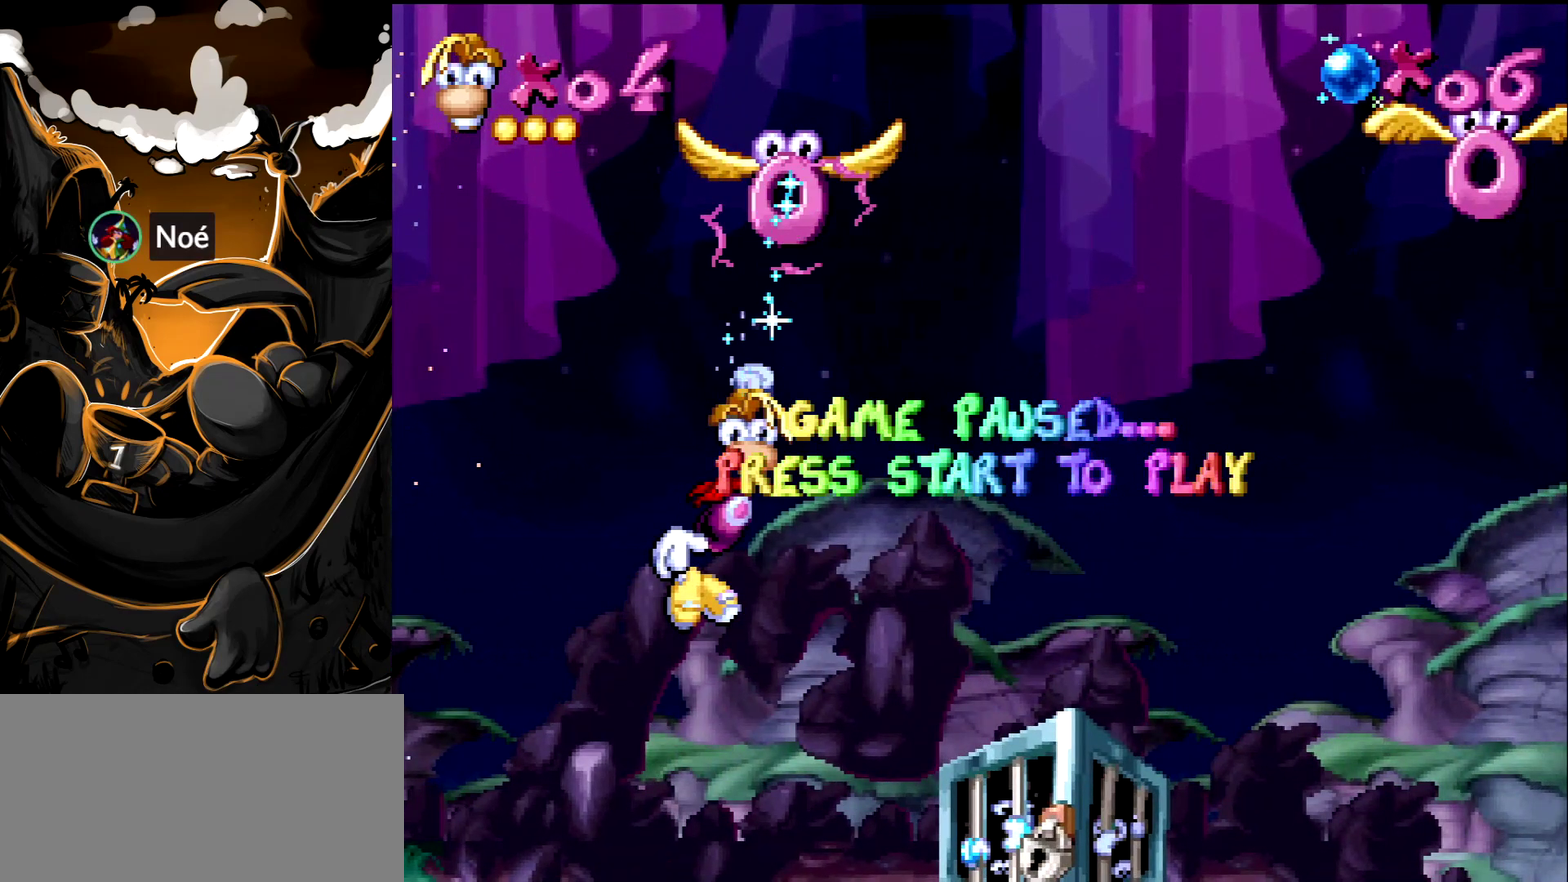
{"buttons": [], "events": []}
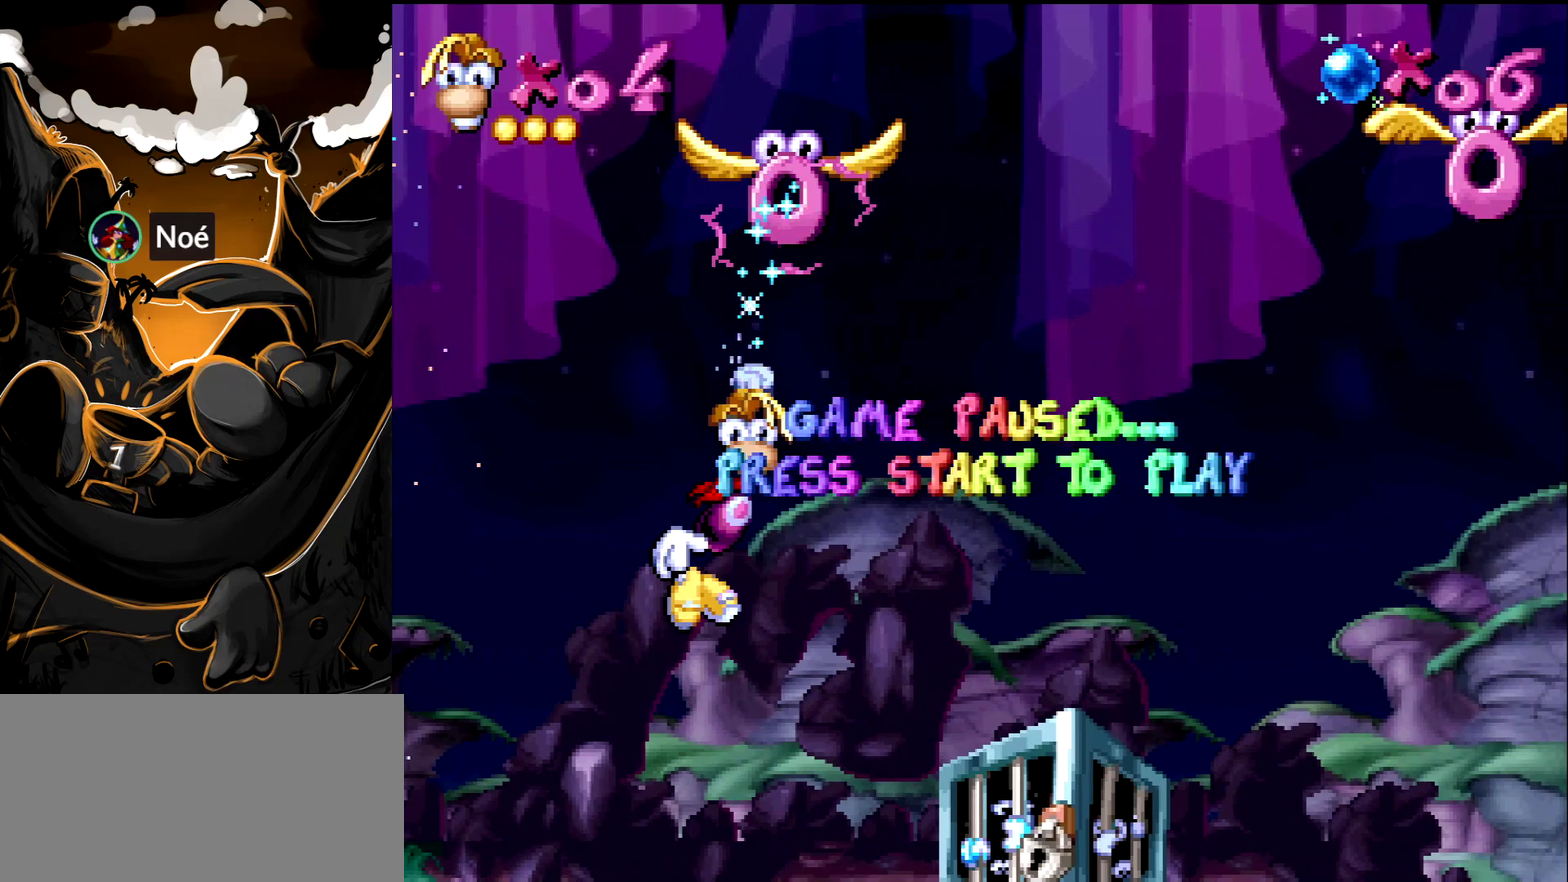
{"buttons": ["CROSS"], "events": [[400, "CROSS", "down"]]}
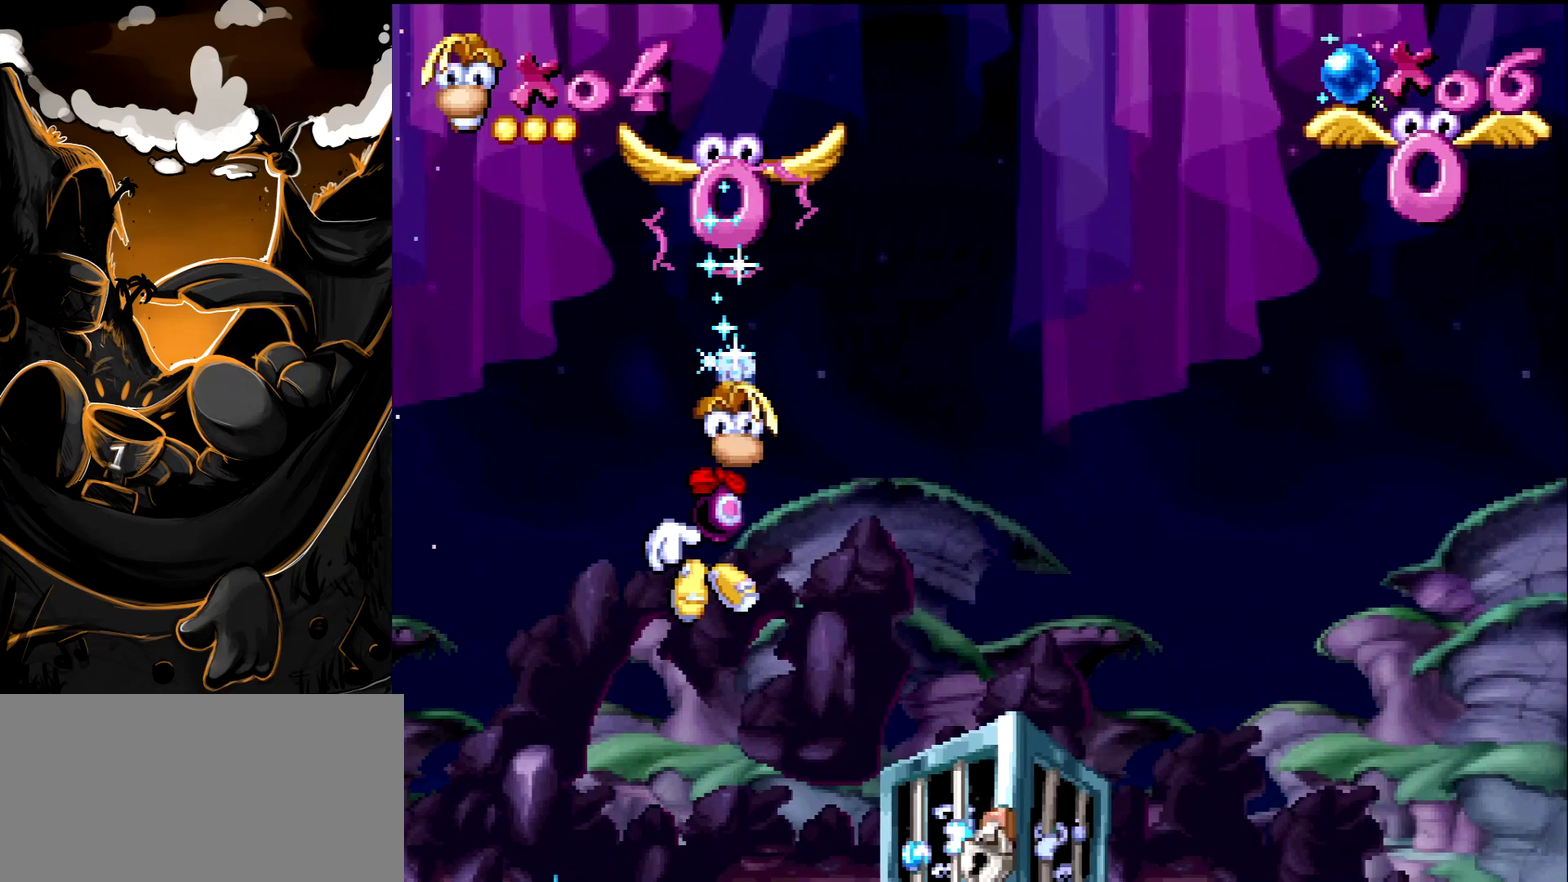
{"buttons": ["DPAD_RIGHT"], "events": [[233, "CROSS", "up"], [433, "DPAD_RIGHT", "down"]]}
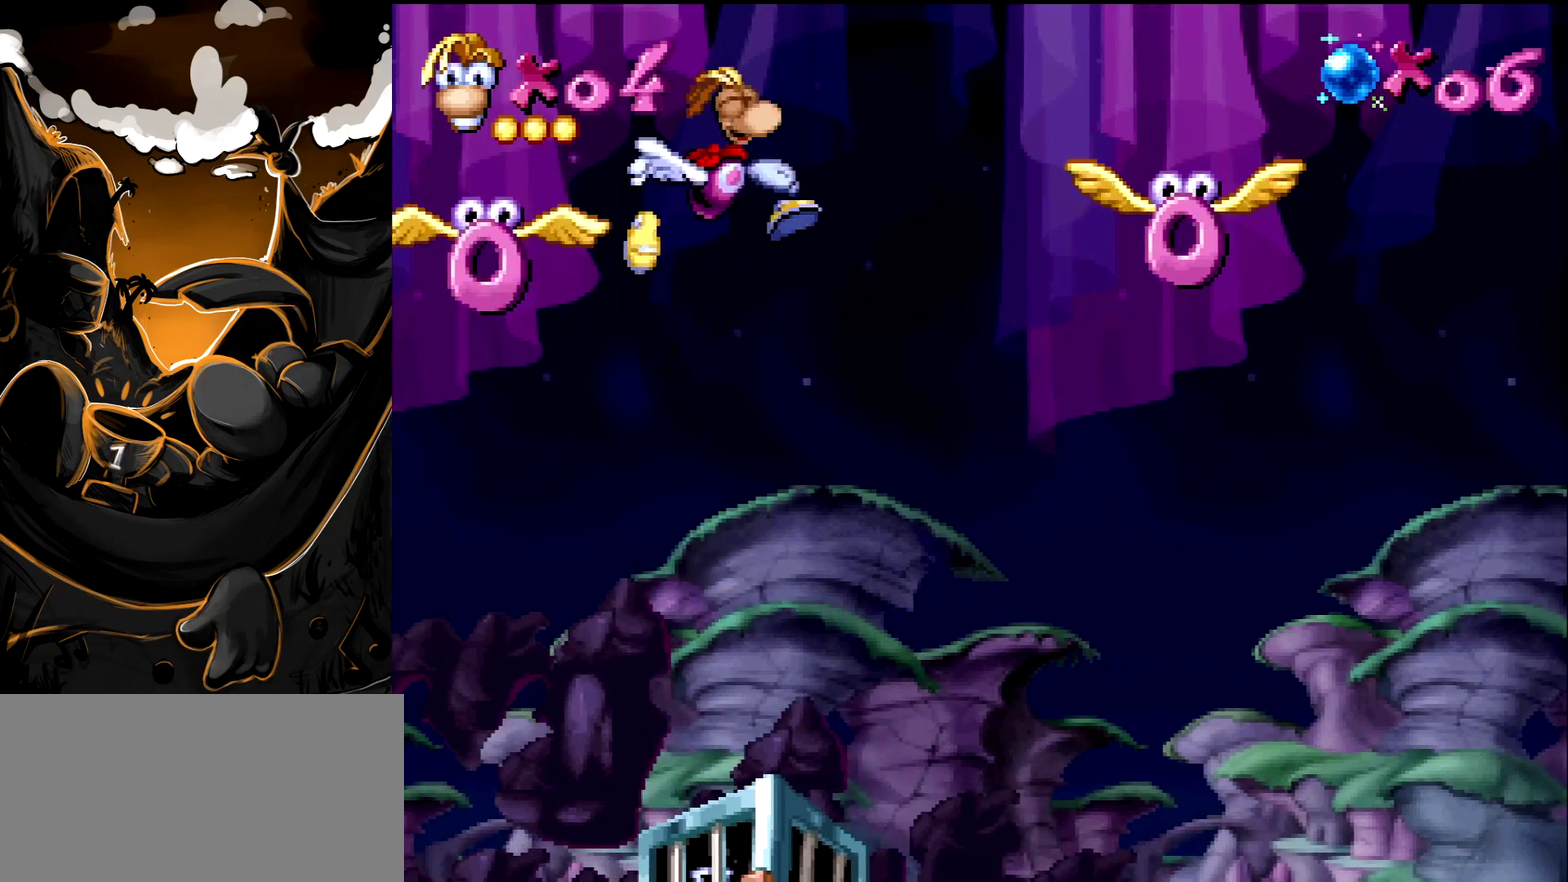
{"buttons": ["DPAD_RIGHT"], "events": [[117, "DPAD_RIGHT", "up"], [133, "SQUARE", "down"], [300, "SQUARE", "up"], [350, "DPAD_RIGHT", "down"]]}
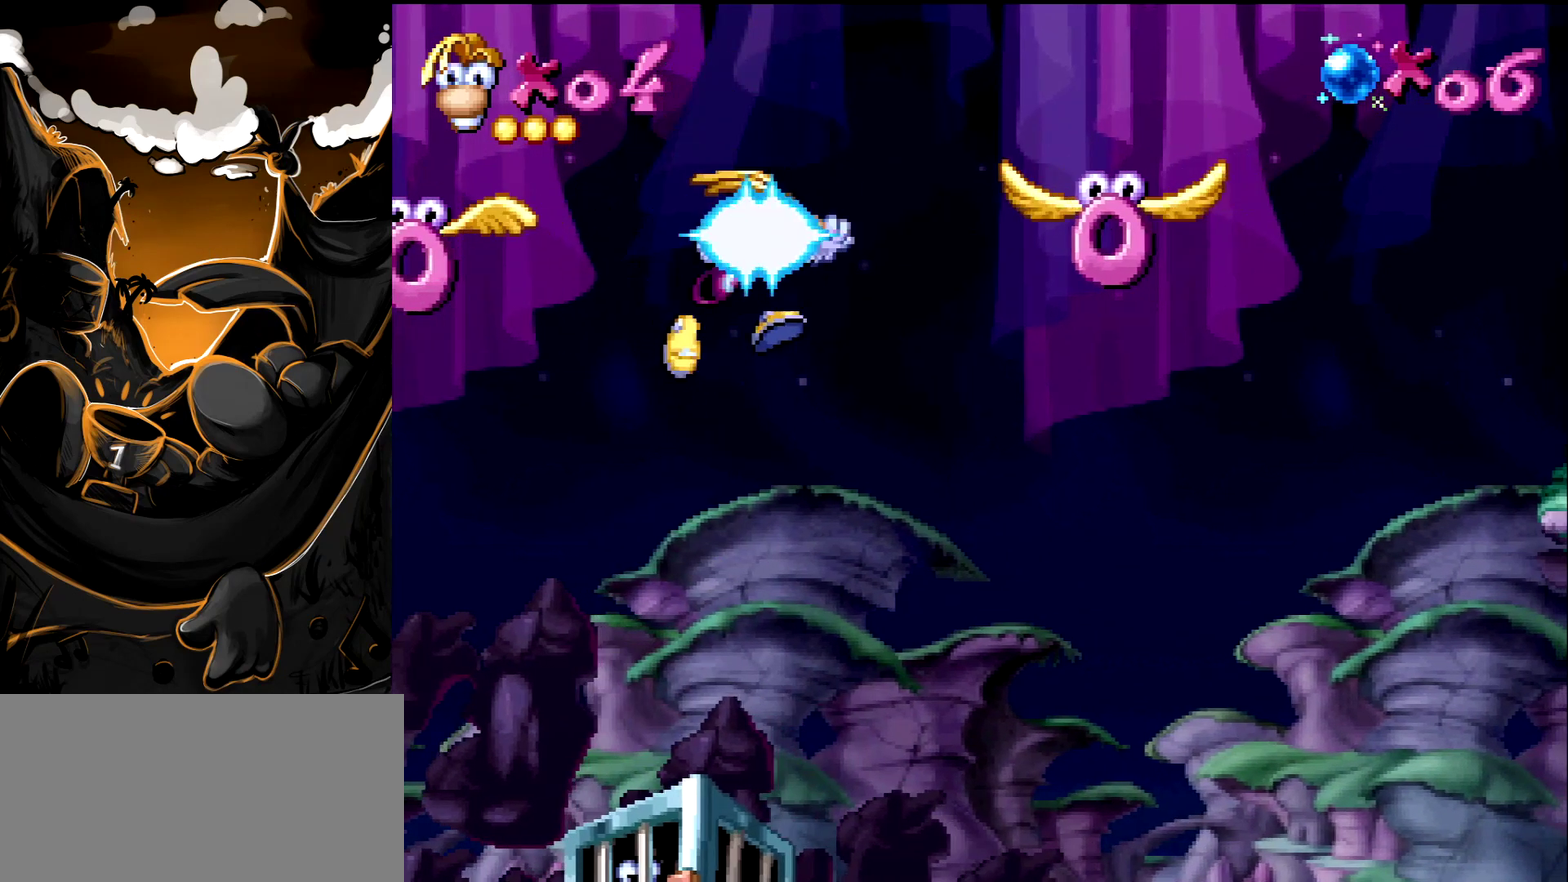
{"buttons": ["DPAD_RIGHT"], "events": []}
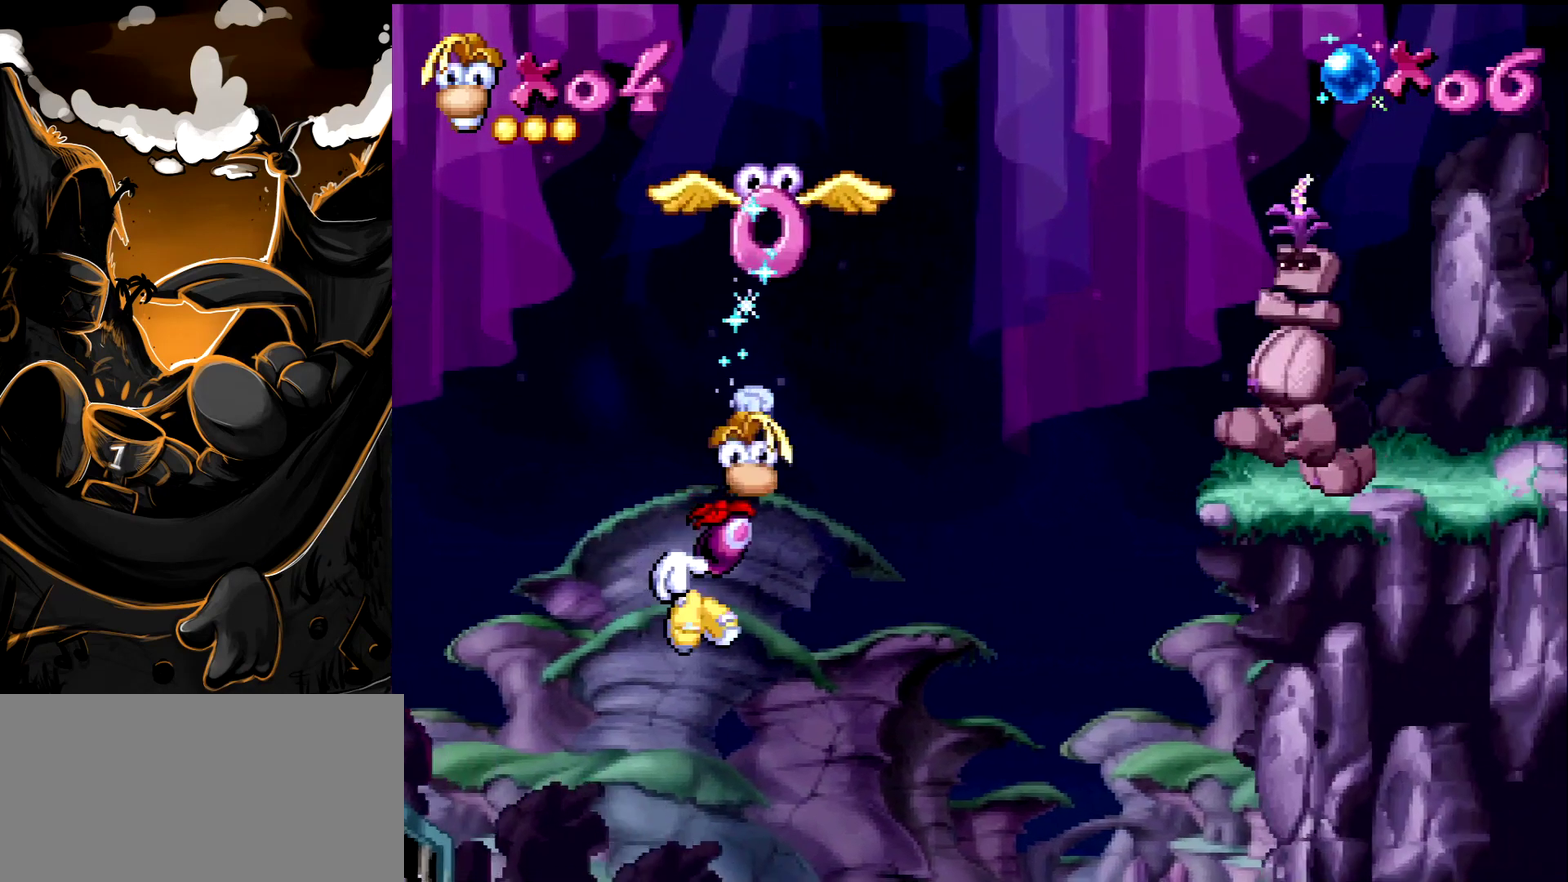
{"buttons": ["CROSS", "DPAD_RIGHT"], "events": [[100, "CROSS", "down"], [367, "CROSS", "up"], [467, "CROSS", "down"]]}